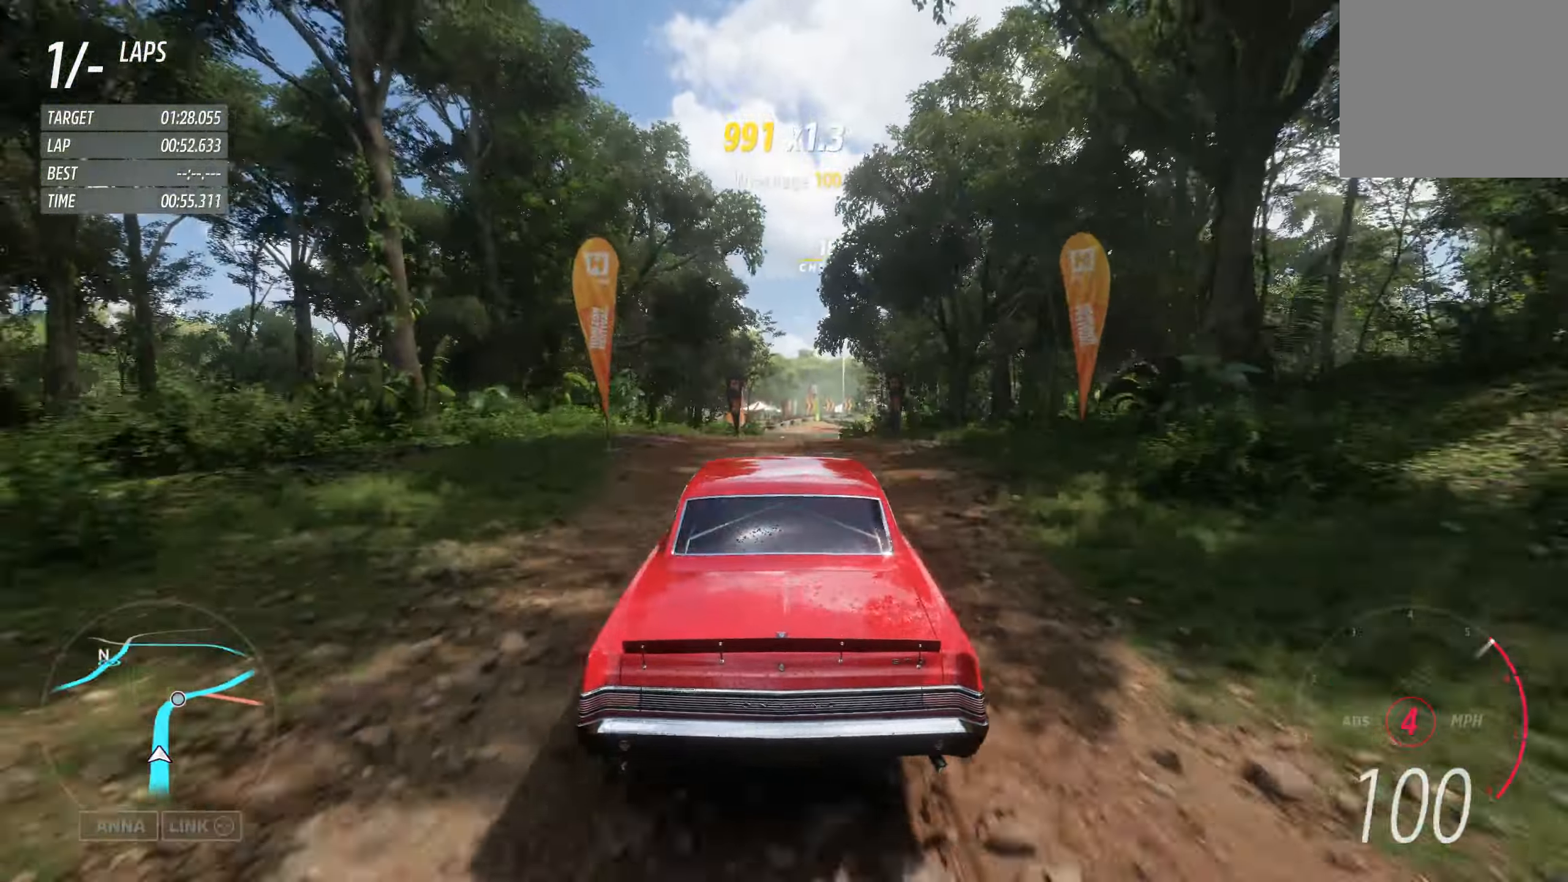
Gameplay with a controller (Xbox layout); each line is a JSON object with the inputs held at the frame after it. "events" lists button and stick changes between this image and that frame as [ms after this image, input, new state], when the widget could be followed in between.
{"buttons": ["R2"], "left_stick": "center", "right_stick": "center", "events": [[84, "left_stick", "center"]]}
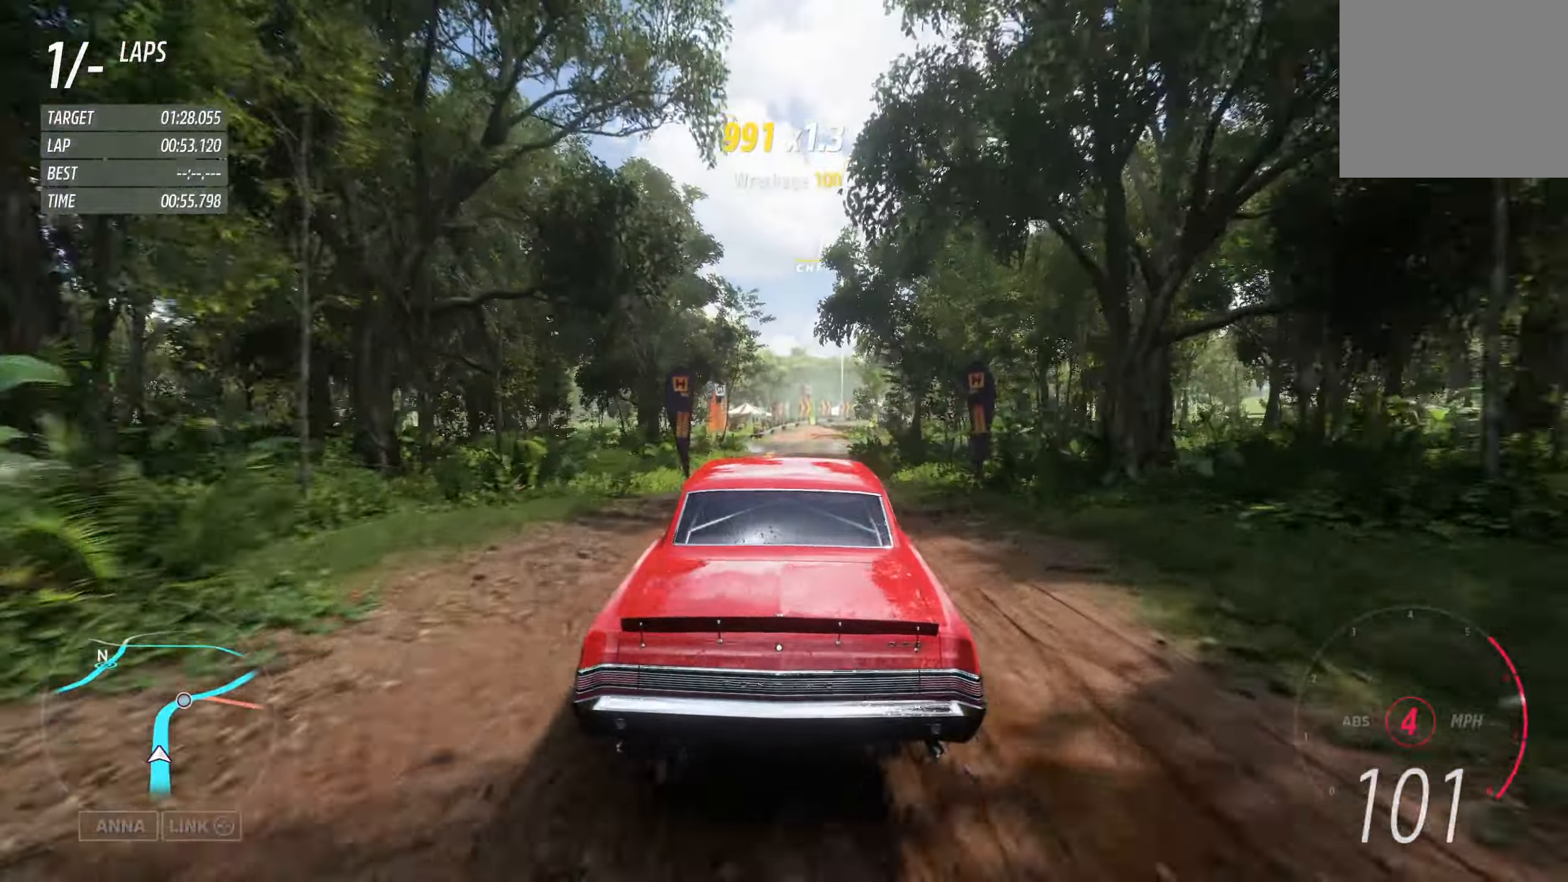
{"buttons": ["R2"], "left_stick": "center", "right_stick": "center", "events": []}
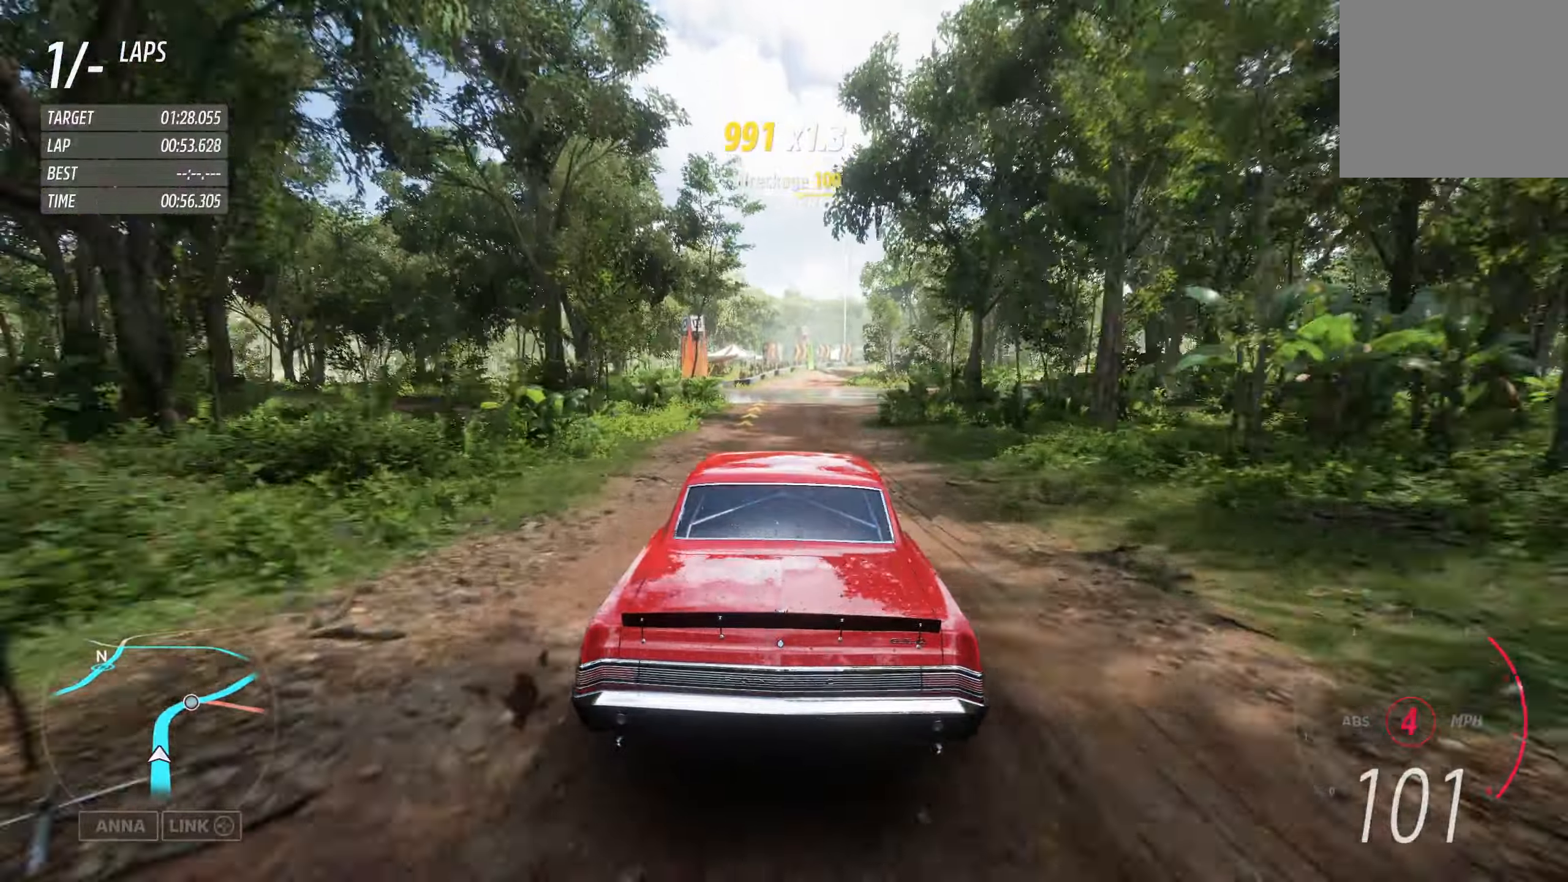
{"buttons": ["R2"], "left_stick": "right", "right_stick": "center", "events": [[433, "left_stick", "right"]]}
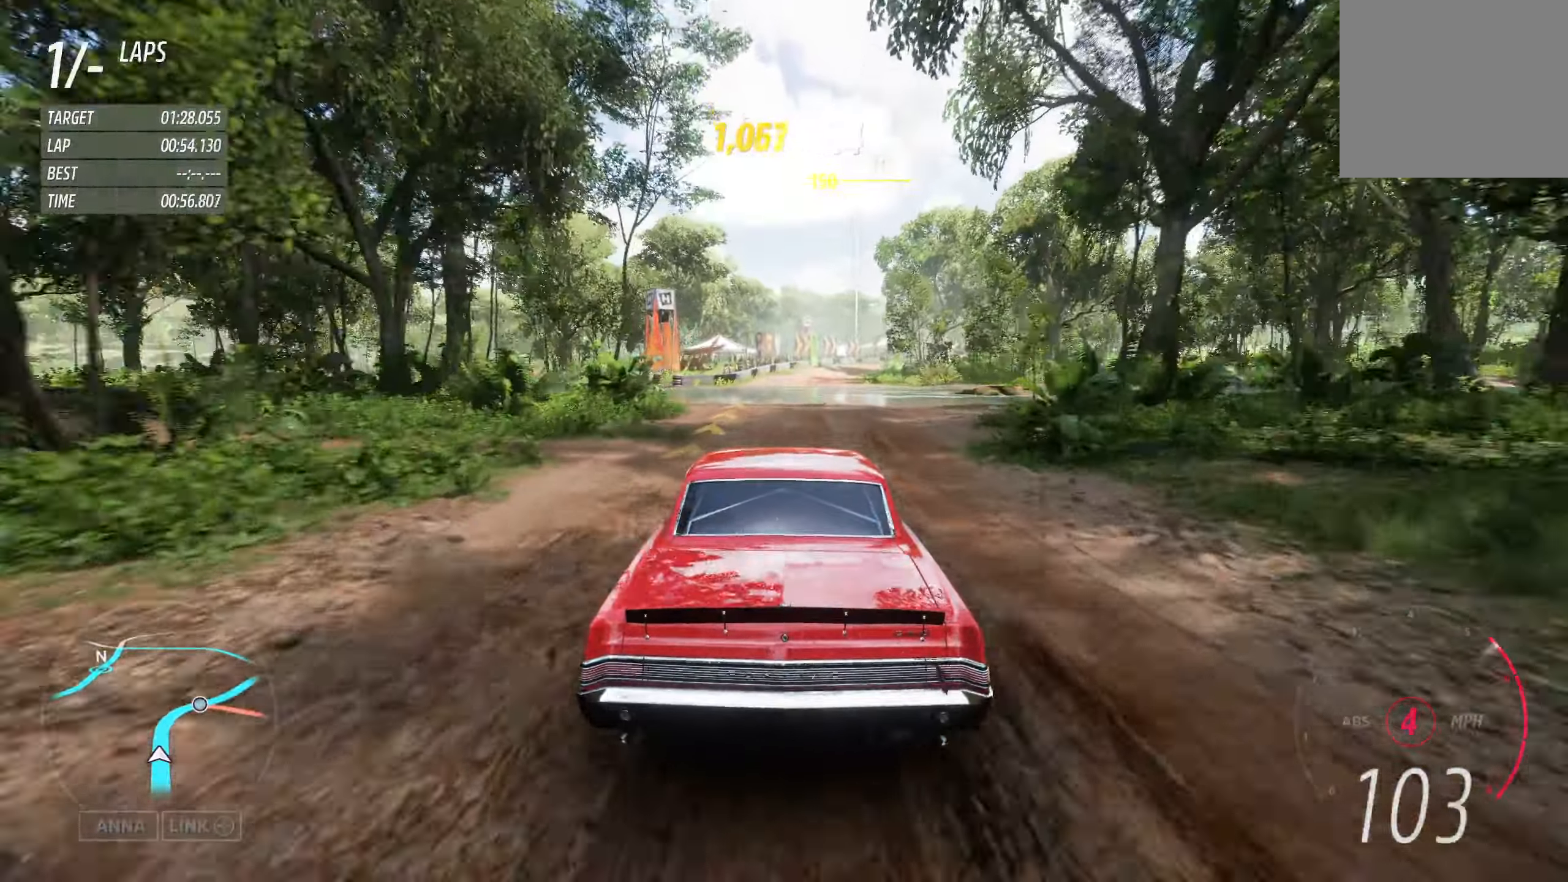
{"buttons": ["R2"], "left_stick": "center", "right_stick": "center", "events": [[133, "left_stick", "center"], [233, "left_stick", "right"], [366, "left_stick", "center"]]}
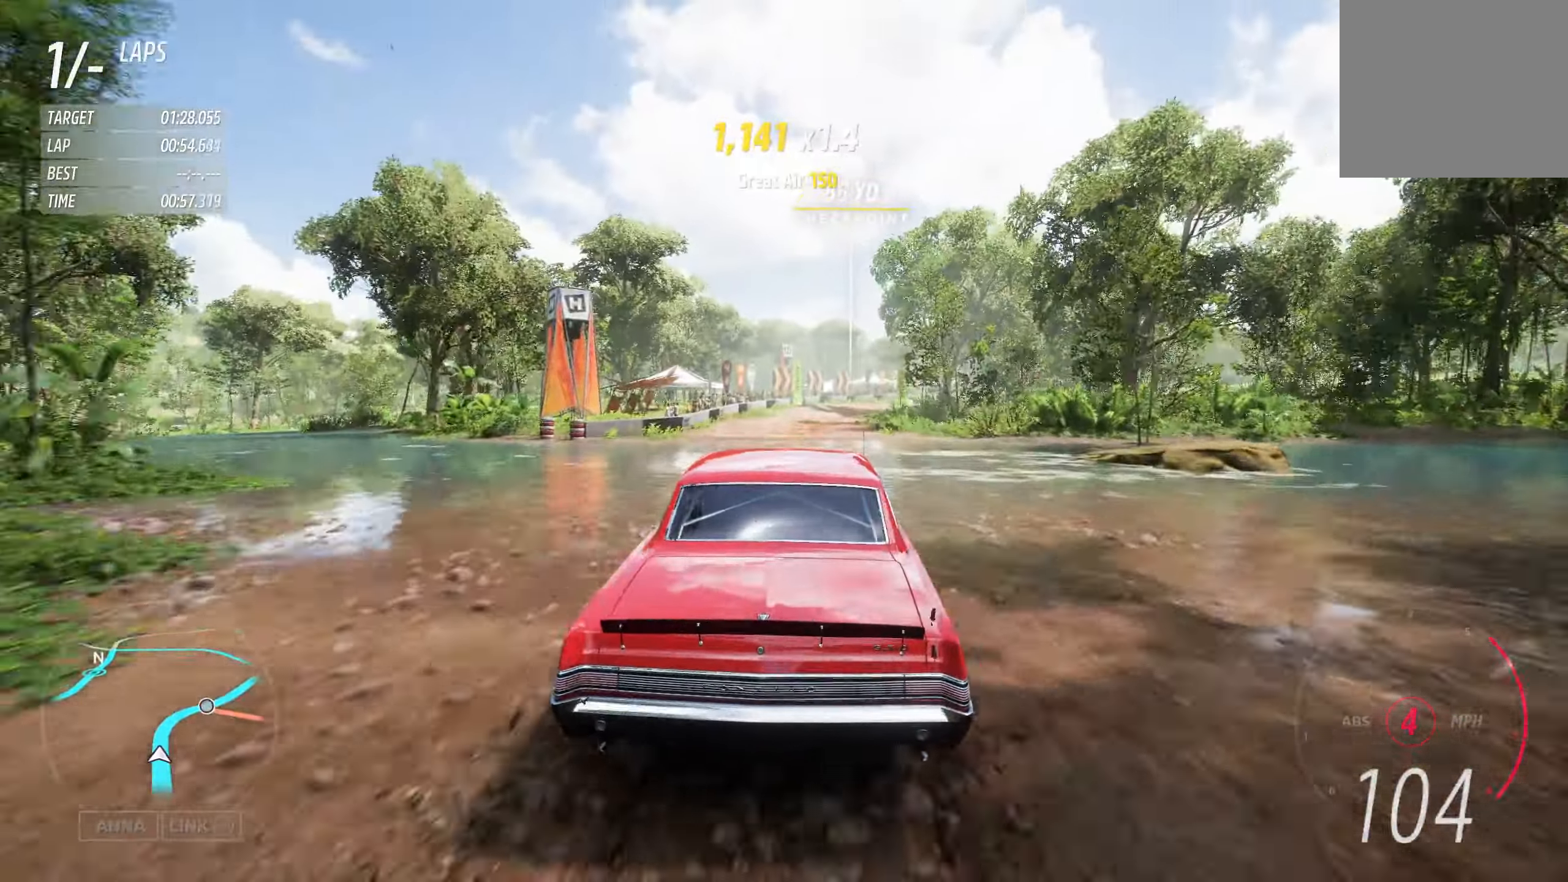
{"buttons": ["R2"], "left_stick": "right", "right_stick": "center", "events": [[33, "left_stick", "right"], [166, "left_stick", "center"], [450, "left_stick", "right"]]}
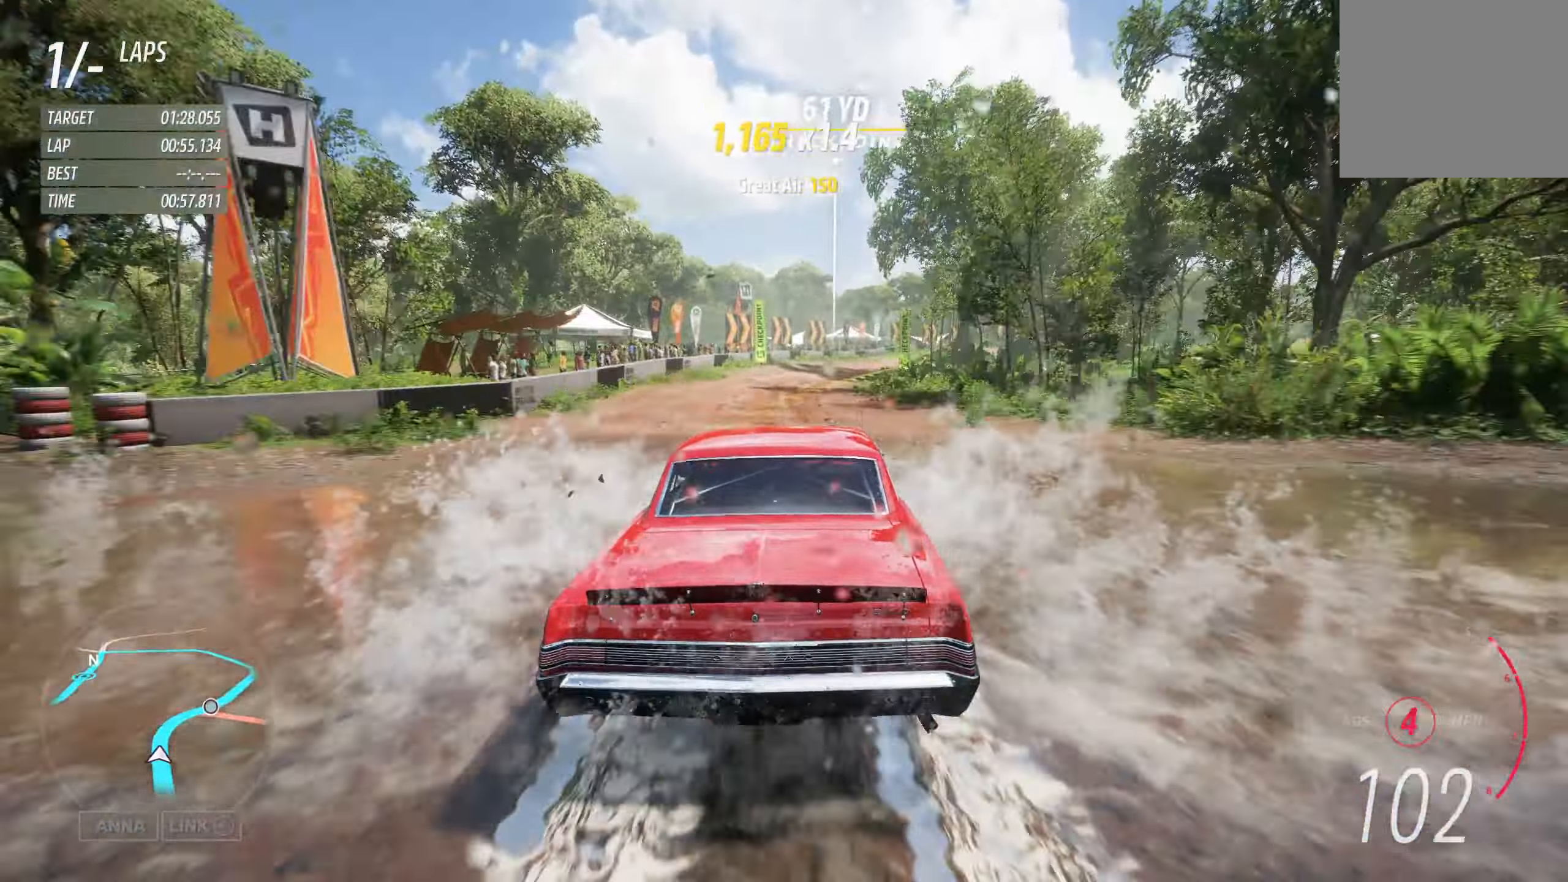
{"buttons": ["R2"], "left_stick": "right", "right_stick": "center", "events": [[350, "left_stick", "center"], [483, "left_stick", "right"]]}
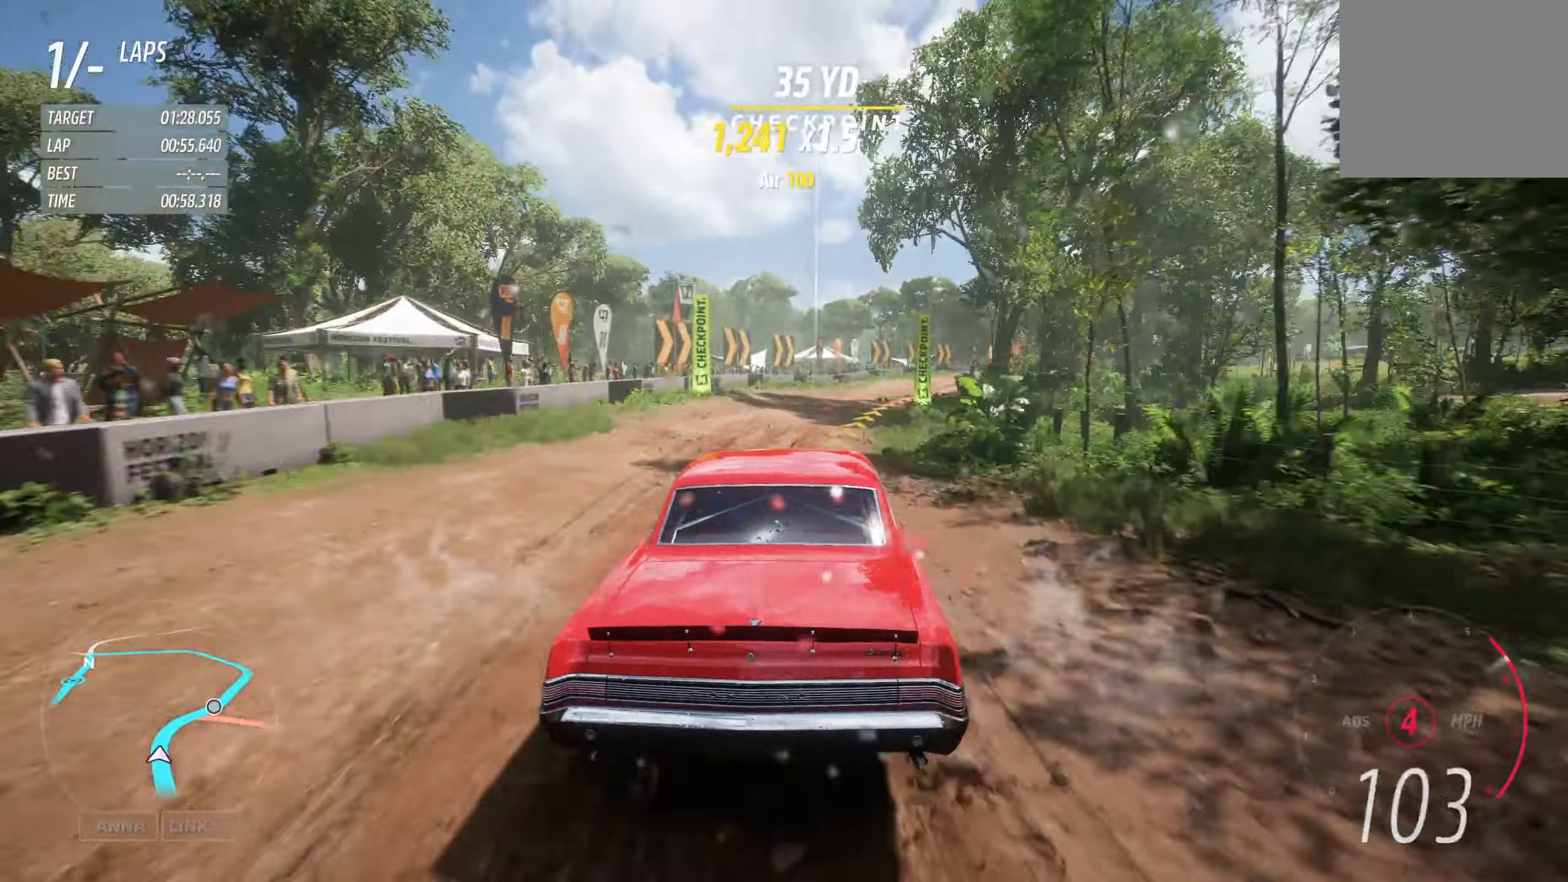
{"buttons": ["R2"], "left_stick": "right", "right_stick": "center", "events": [[366, "left_stick", "center"], [433, "left_stick", "right"]]}
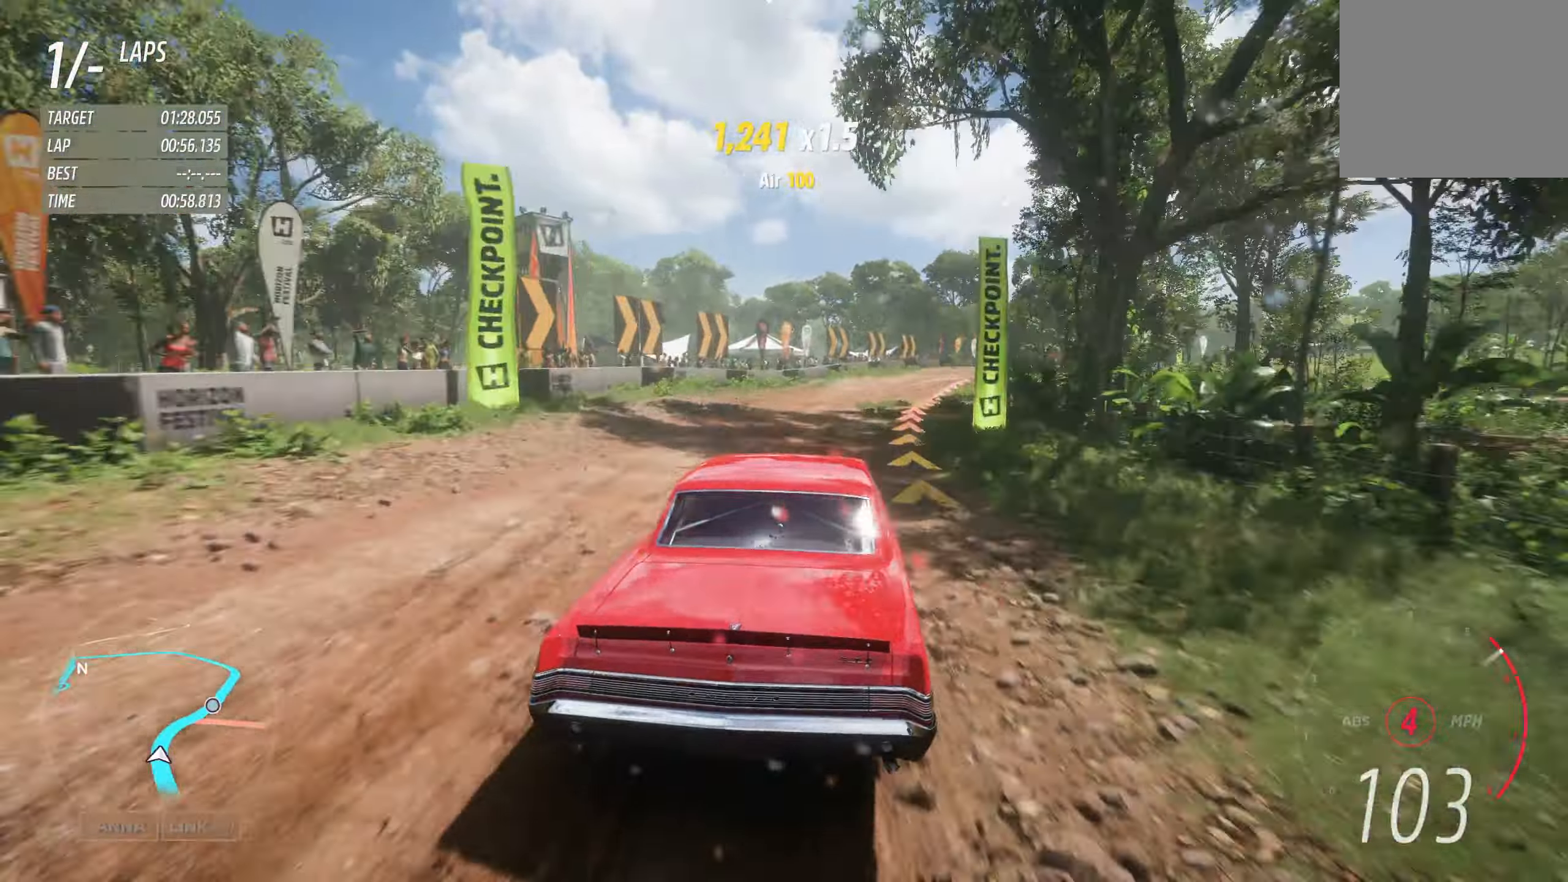
{"buttons": ["R2"], "left_stick": "right", "right_stick": "center", "events": [[316, "left_stick", "center"], [466, "left_stick", "right"]]}
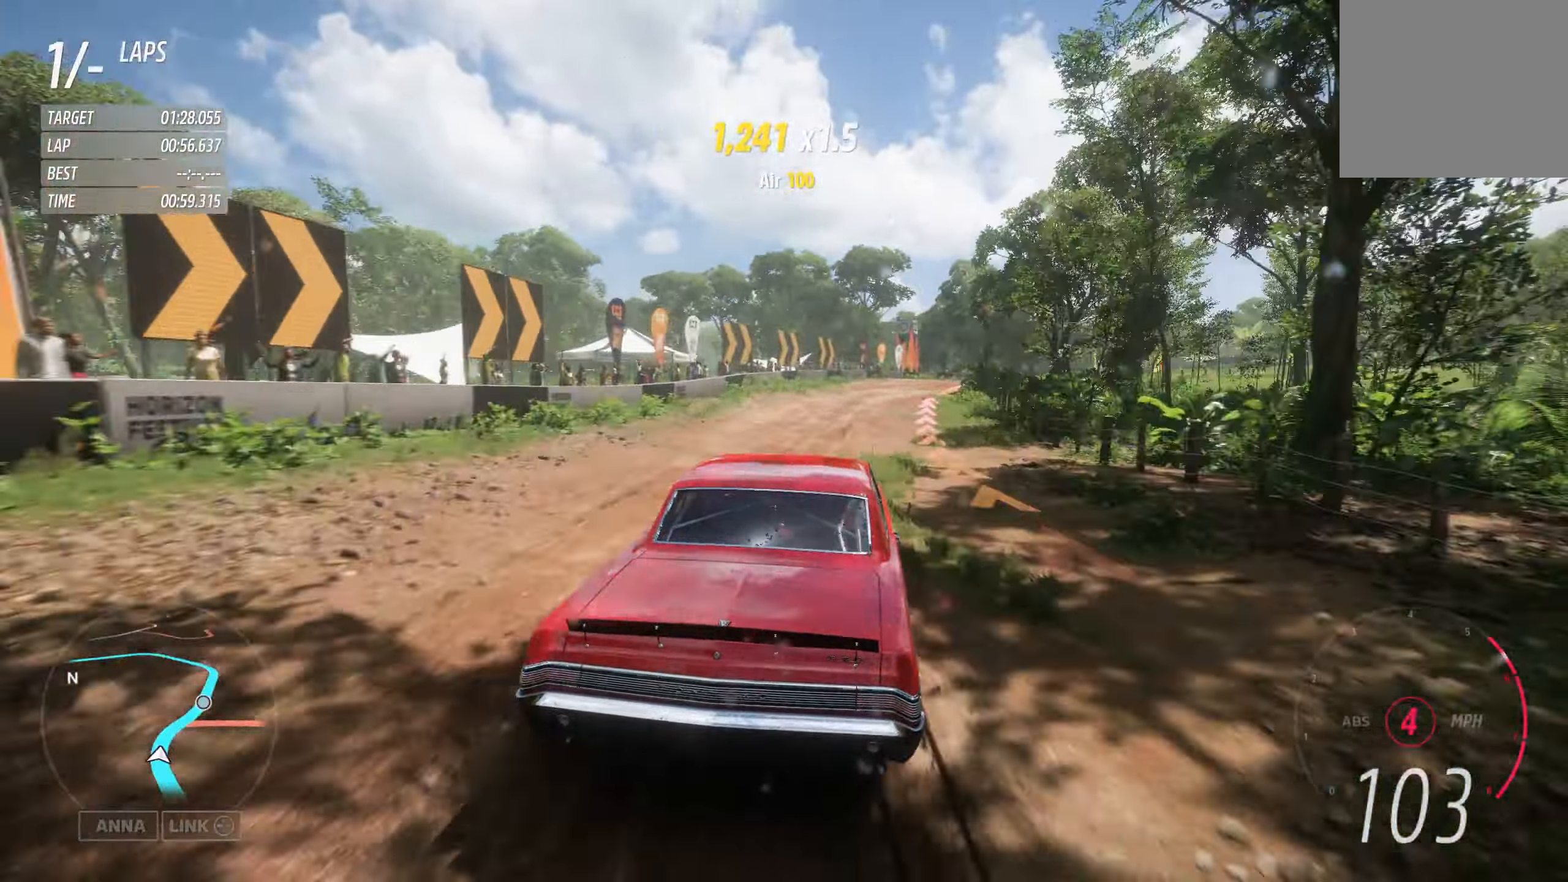
{"buttons": ["R2"], "left_stick": "right", "right_stick": "center", "events": []}
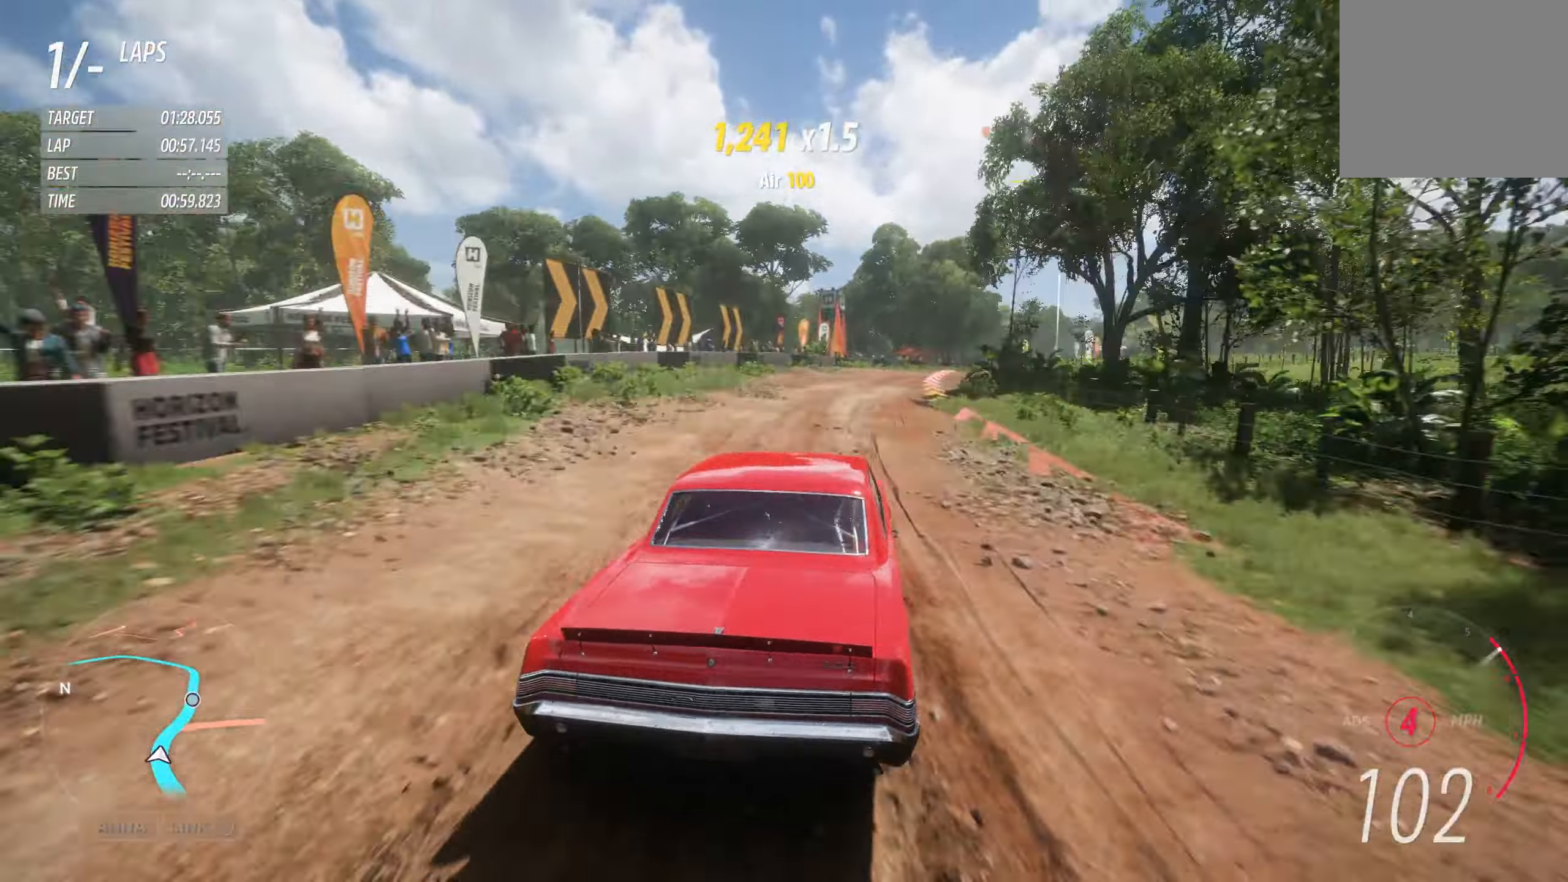
{"buttons": ["R2"], "left_stick": "center", "right_stick": "center", "events": [[200, "left_stick", "center"]]}
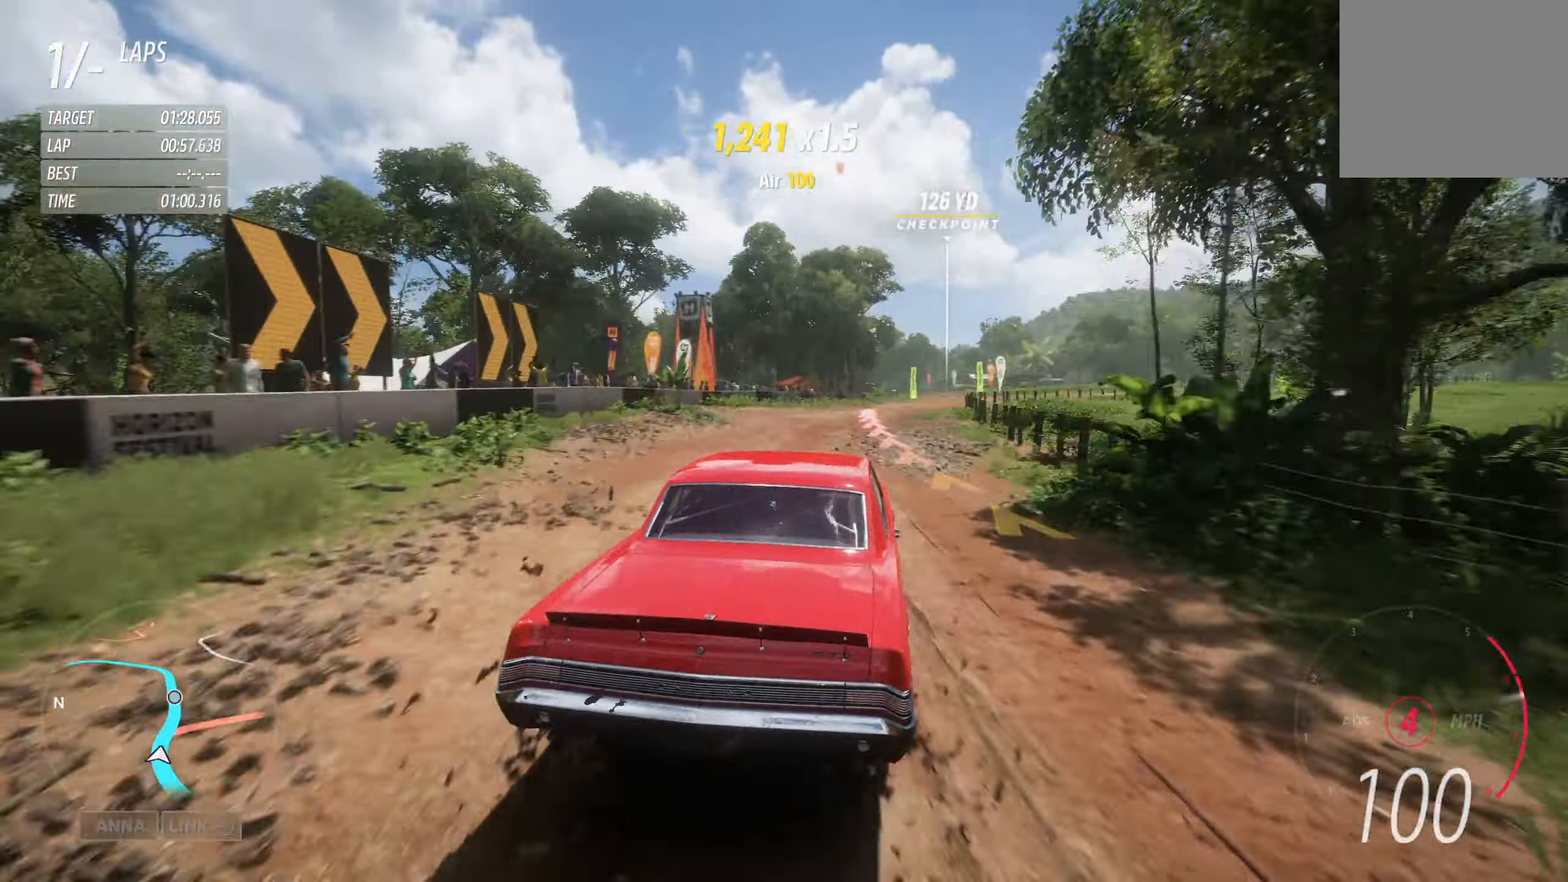
{"buttons": ["R2"], "left_stick": "right", "right_stick": "center", "events": [[233, "left_stick", "left"], [383, "left_stick", "center"], [450, "left_stick", "right"]]}
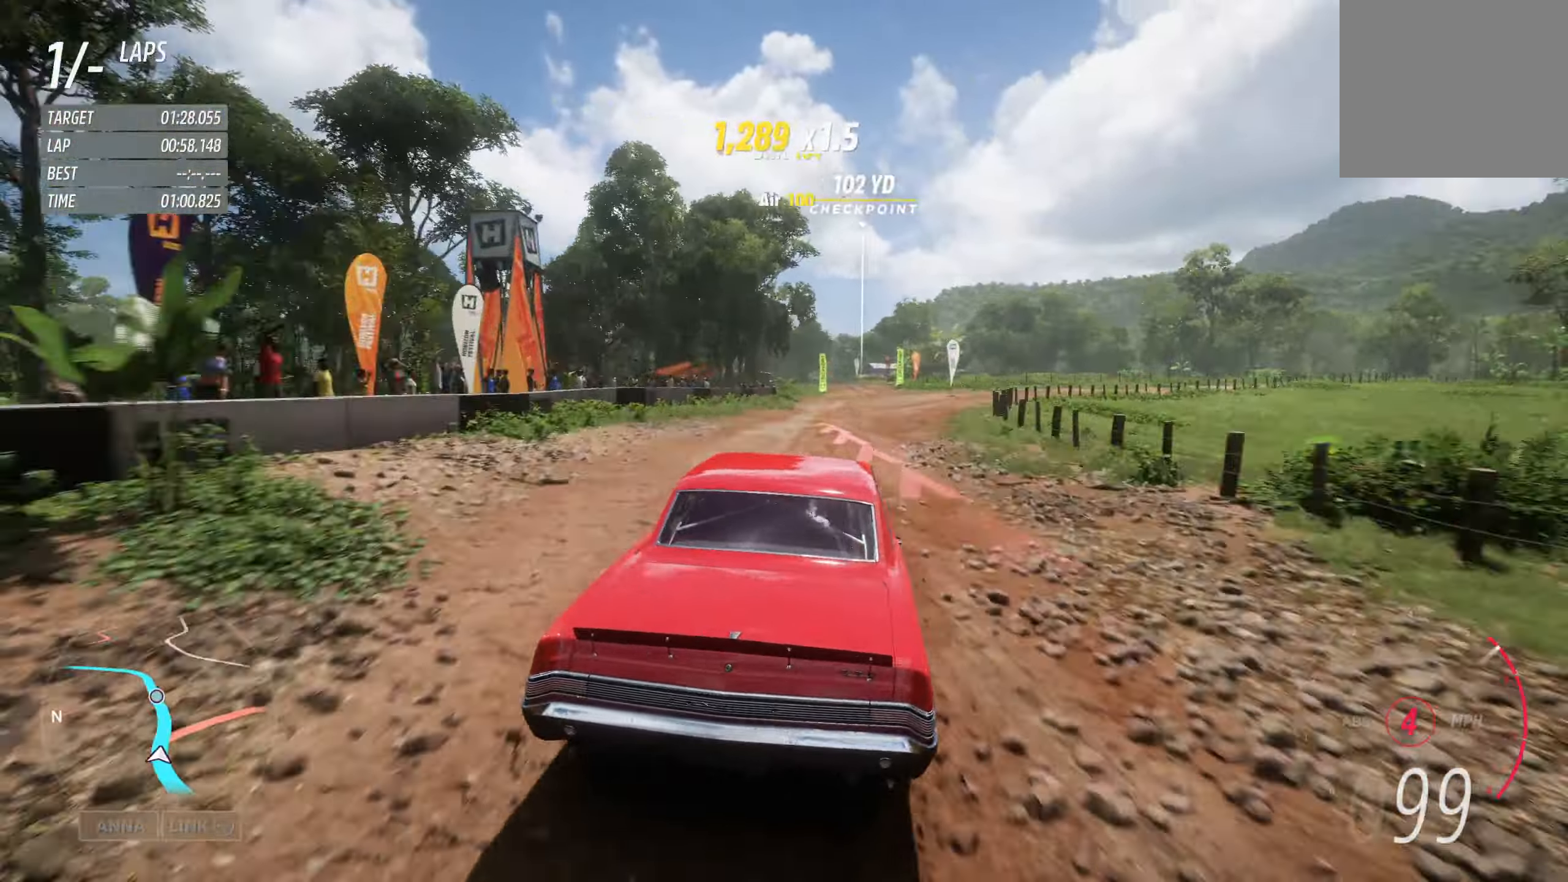
{"buttons": ["R2"], "left_stick": "center", "right_stick": "center", "events": [[333, "left_stick", "center"]]}
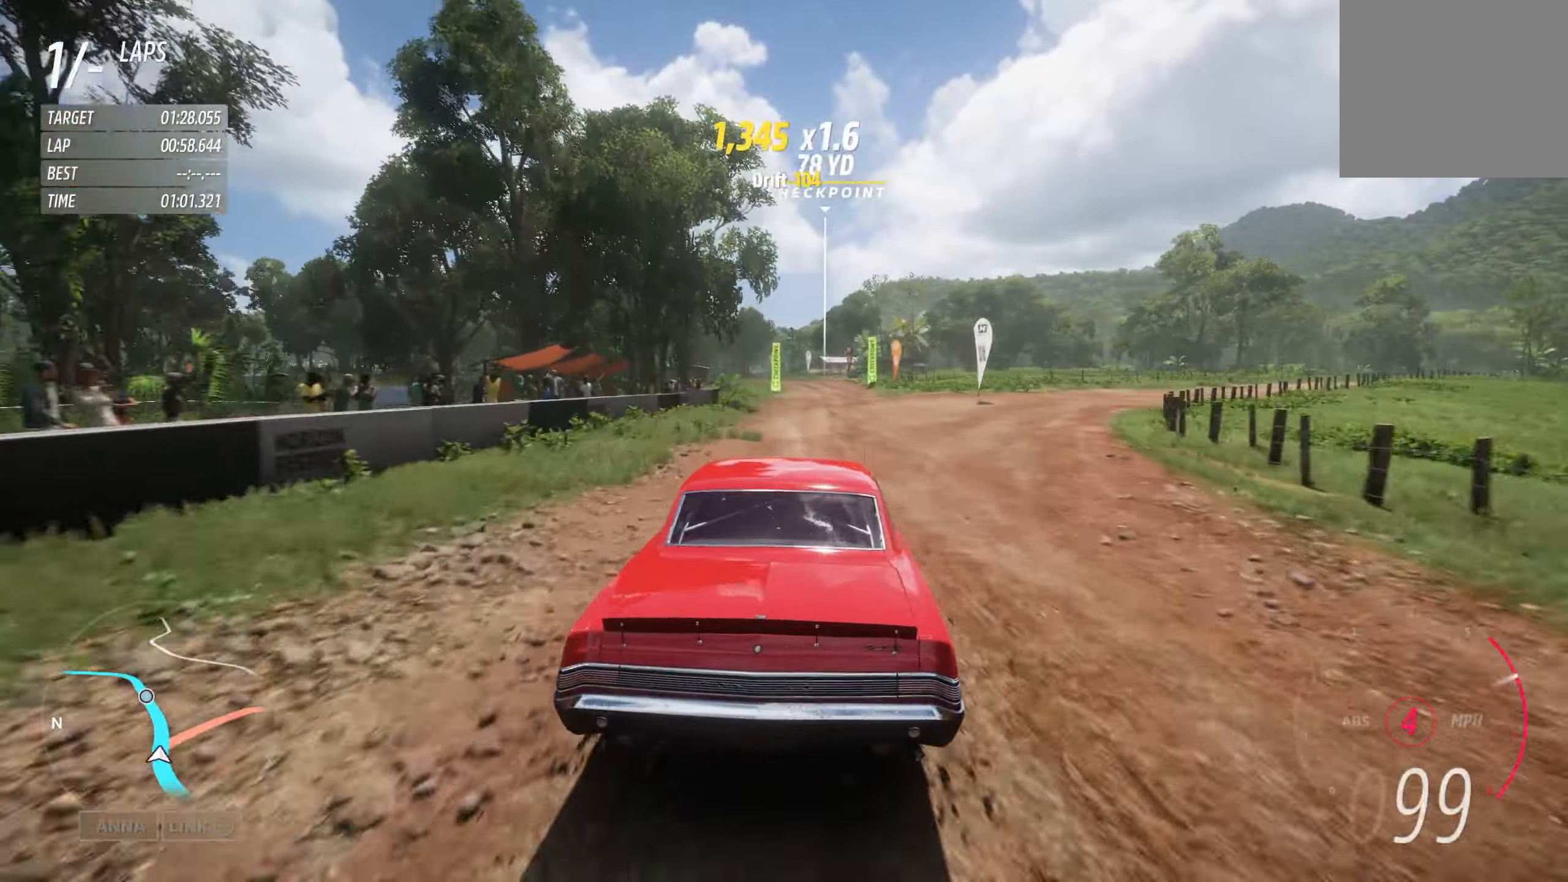
{"buttons": ["R2"], "left_stick": "center", "right_stick": "center", "events": [[267, "left_stick", "right"], [433, "left_stick", "center"]]}
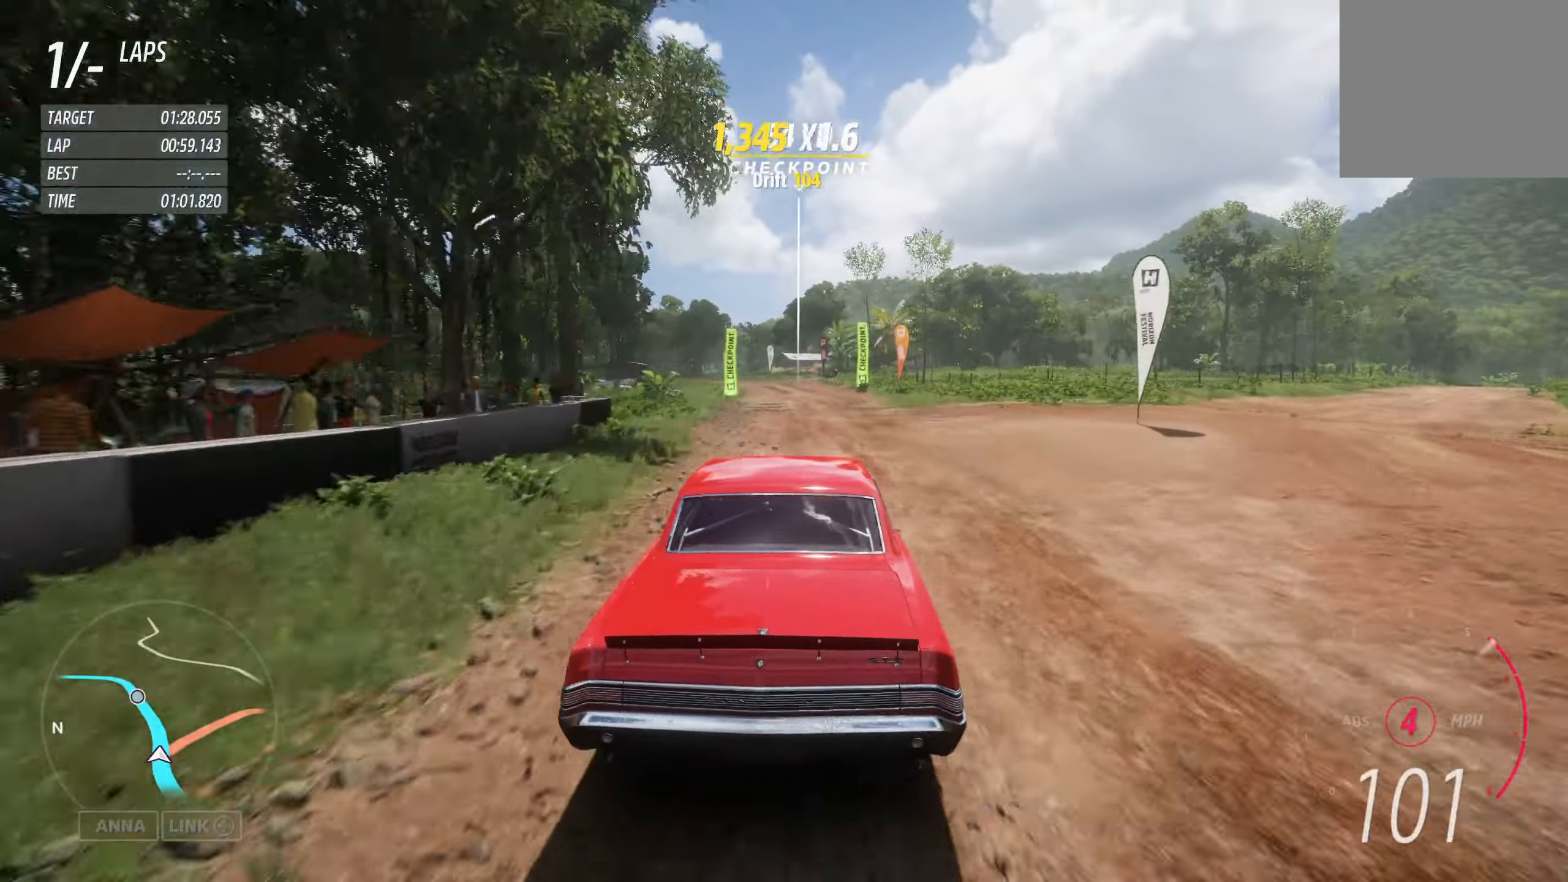
{"buttons": ["R2"], "left_stick": "center", "right_stick": "center", "events": []}
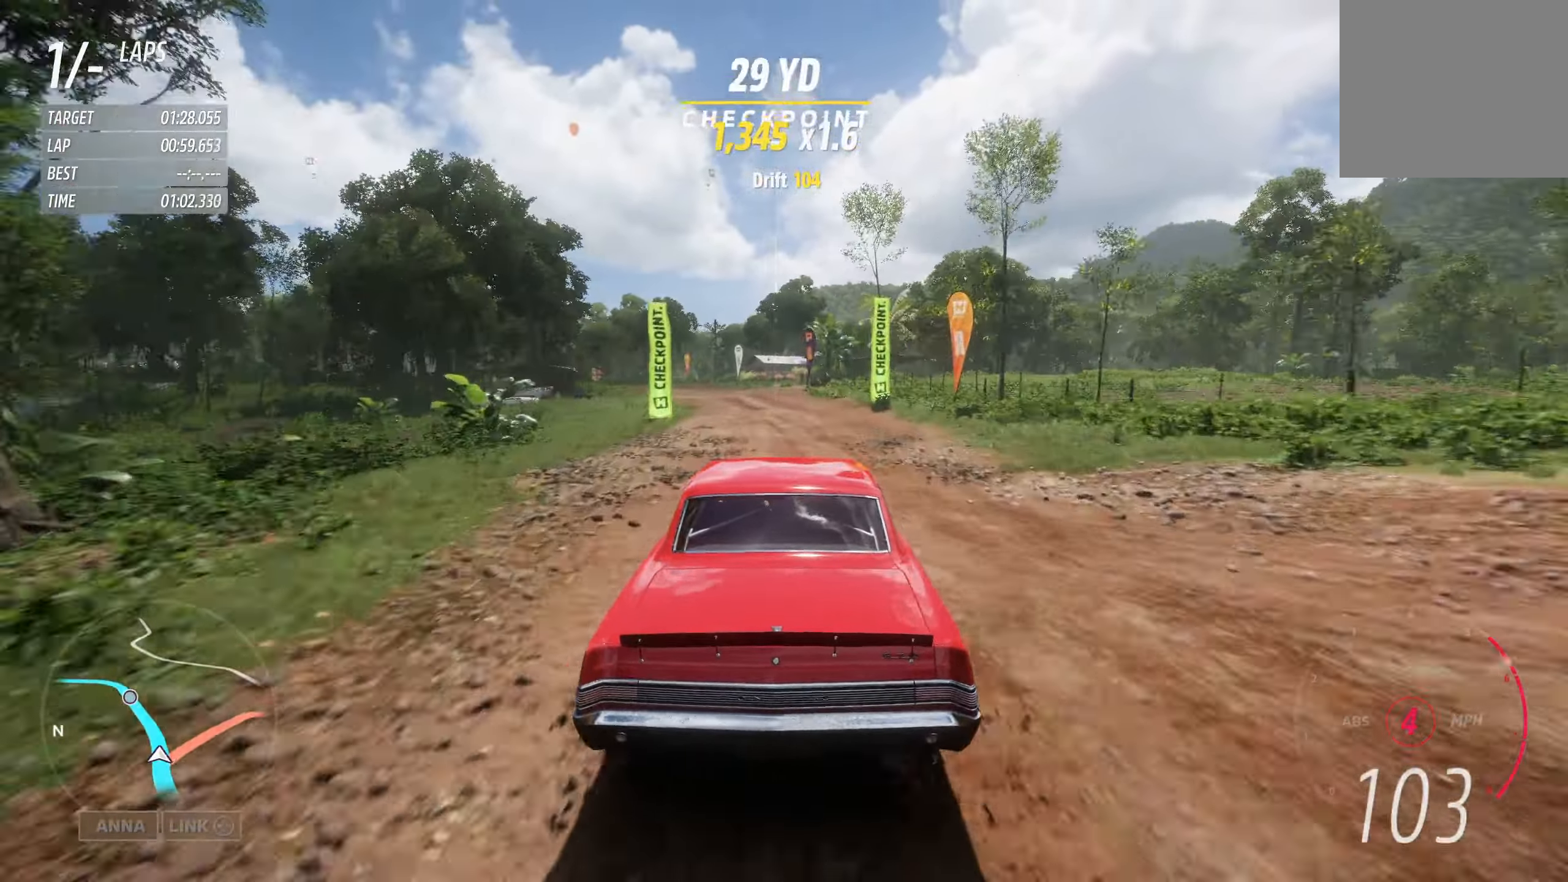
{"buttons": ["R2"], "left_stick": "left", "right_stick": "center", "events": [[67, "left_stick", "left"], [383, "left_stick", "center"], [483, "left_stick", "left"]]}
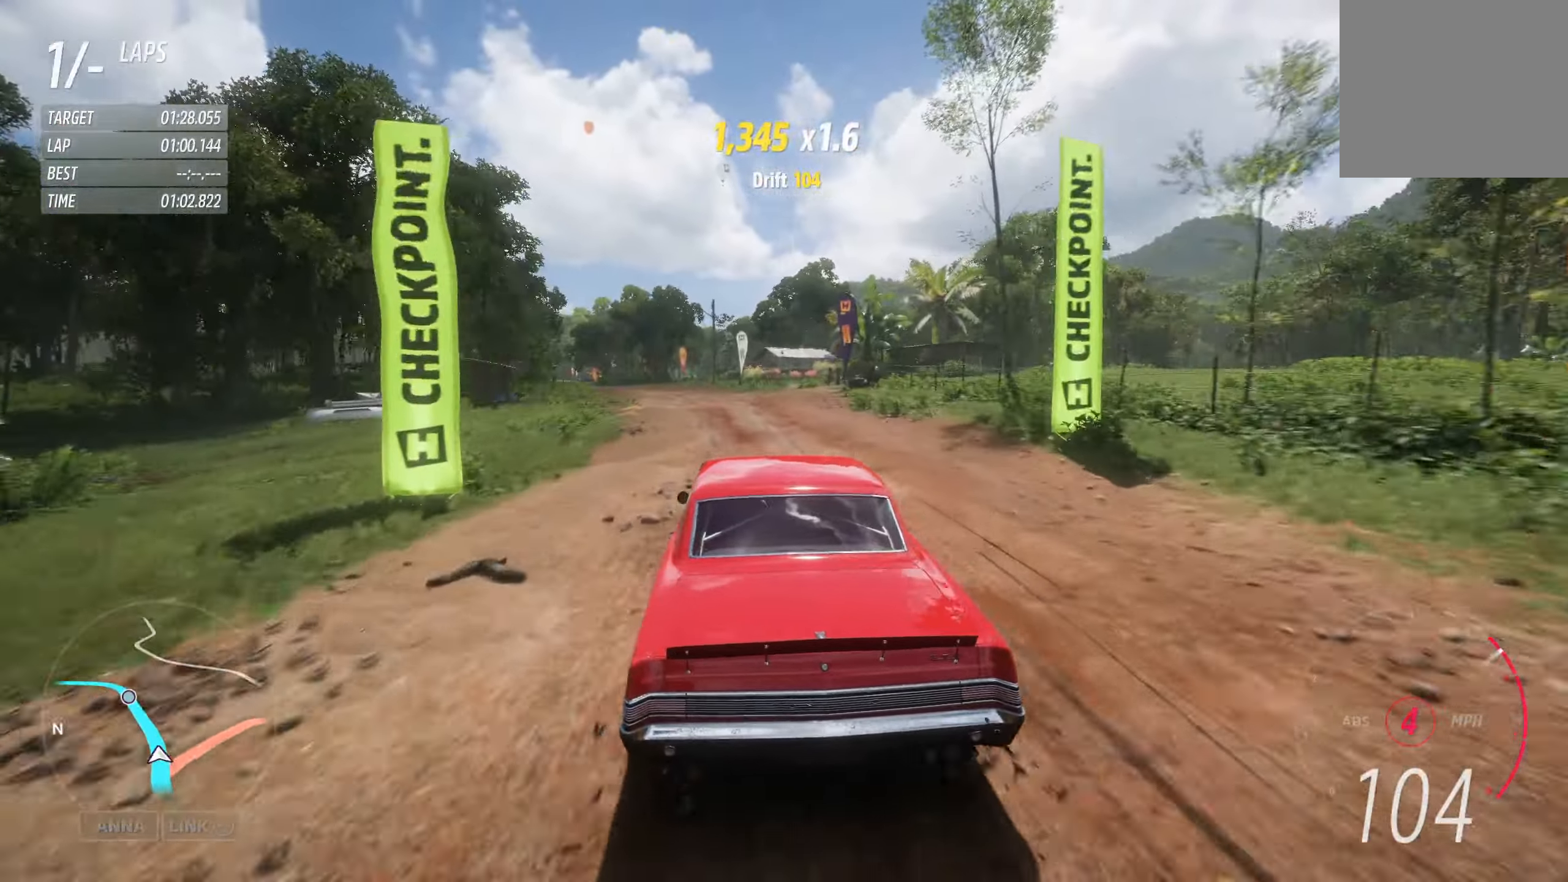
{"buttons": ["R2"], "left_stick": "right", "right_stick": "center", "events": [[200, "left_stick", "center"], [383, "left_stick", "right"]]}
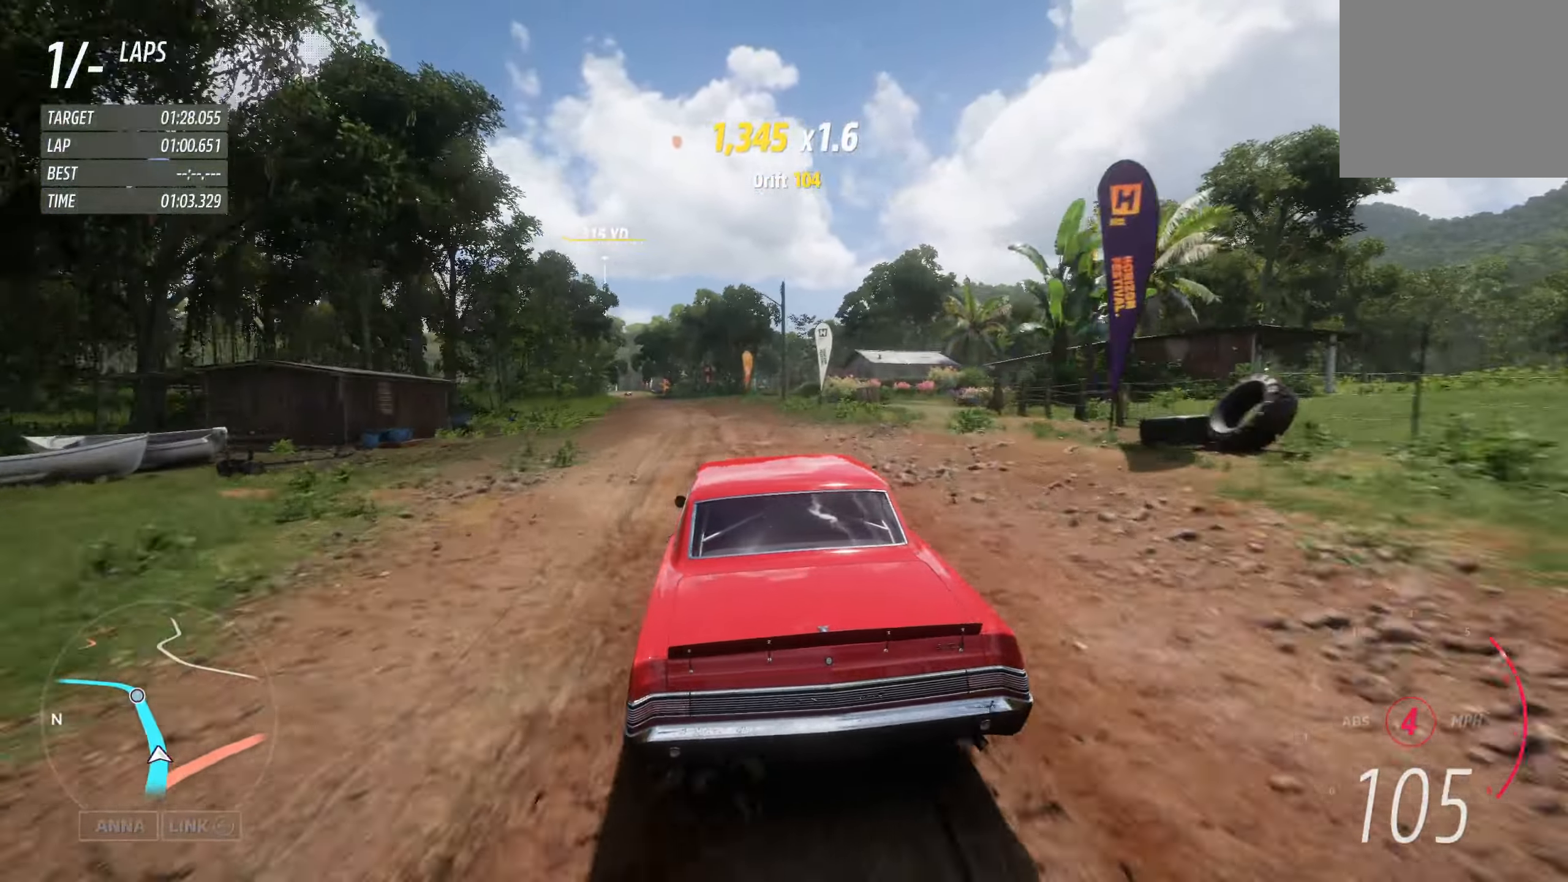
{"buttons": ["R2"], "left_stick": "left", "right_stick": "center", "events": [[33, "left_stick", "center"], [150, "left_stick", "left"], [300, "left_stick", "center"], [367, "left_stick", "left"]]}
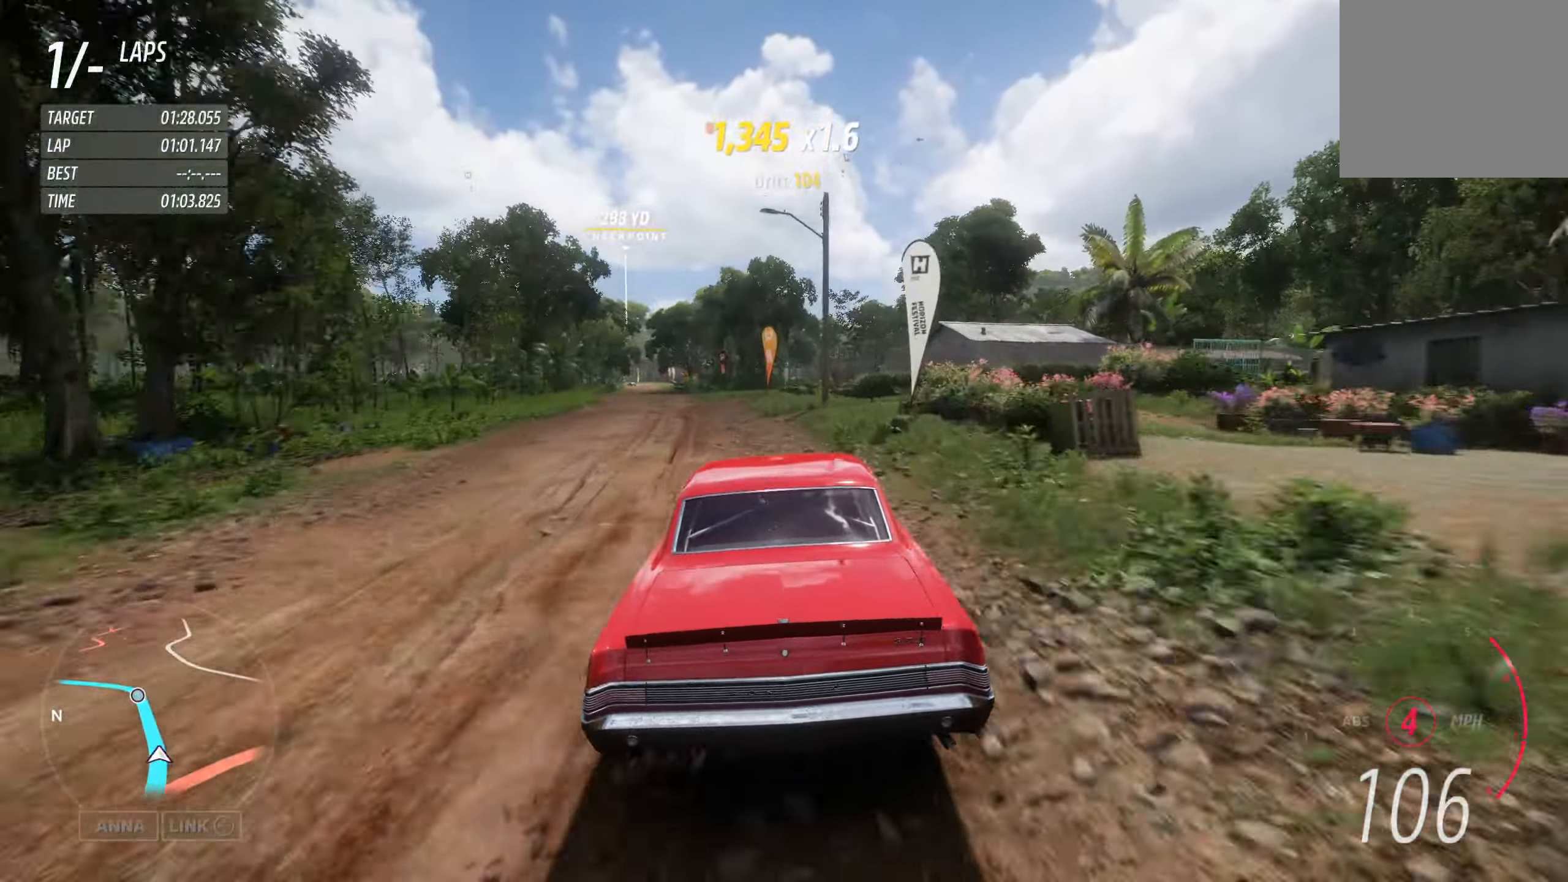
{"buttons": ["R2"], "left_stick": "center", "right_stick": "center", "events": [[450, "left_stick", "center"]]}
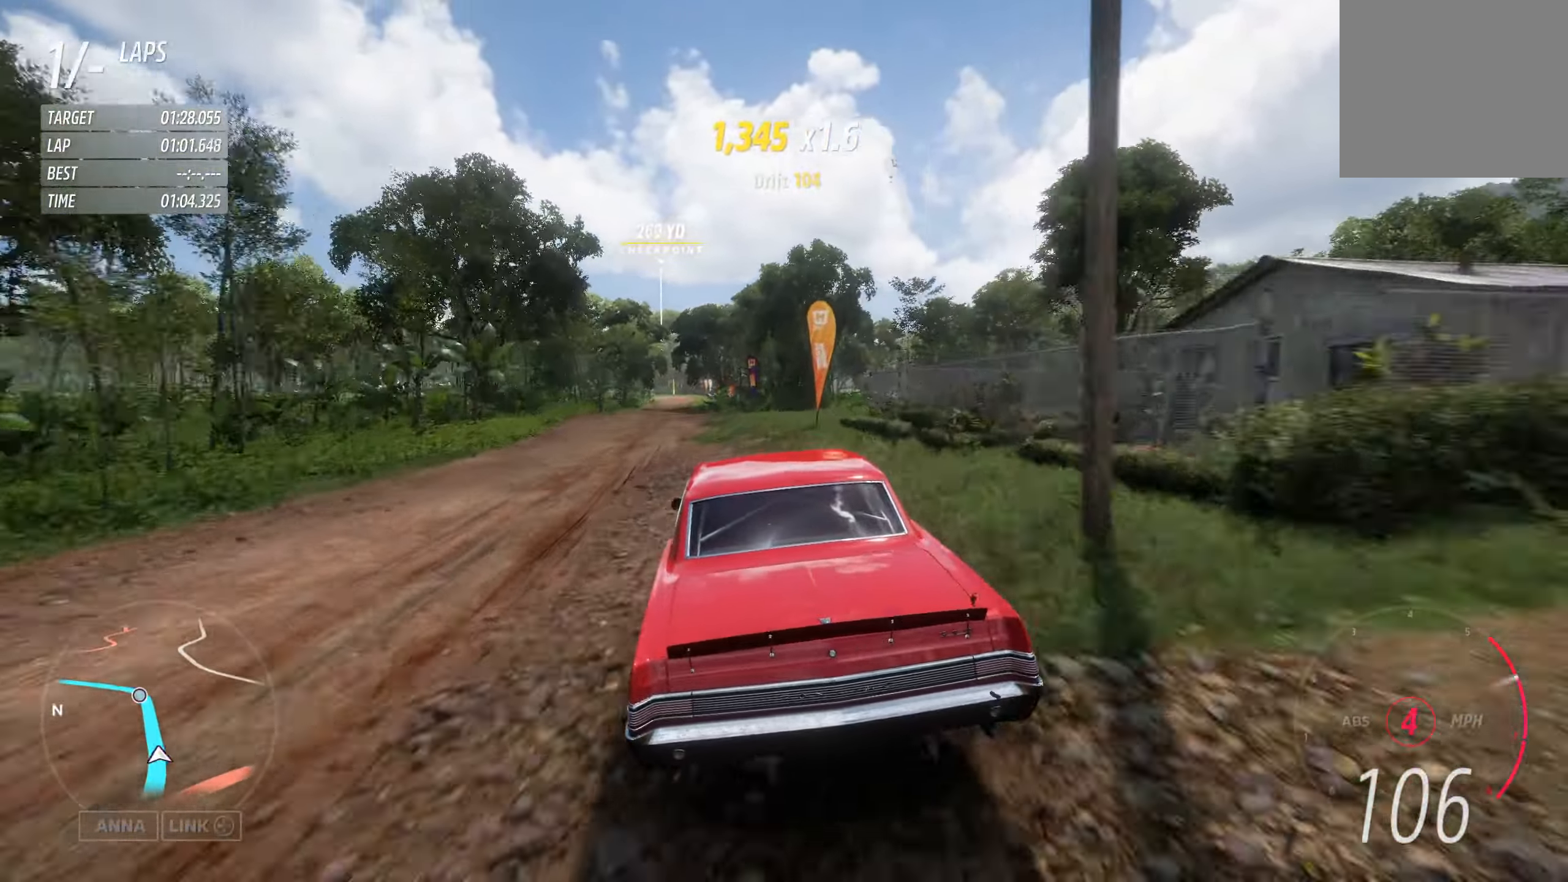
{"buttons": ["R2"], "left_stick": "left", "right_stick": "center", "events": [[83, "left_stick", "right"], [217, "left_stick", "center"], [417, "left_stick", "left"]]}
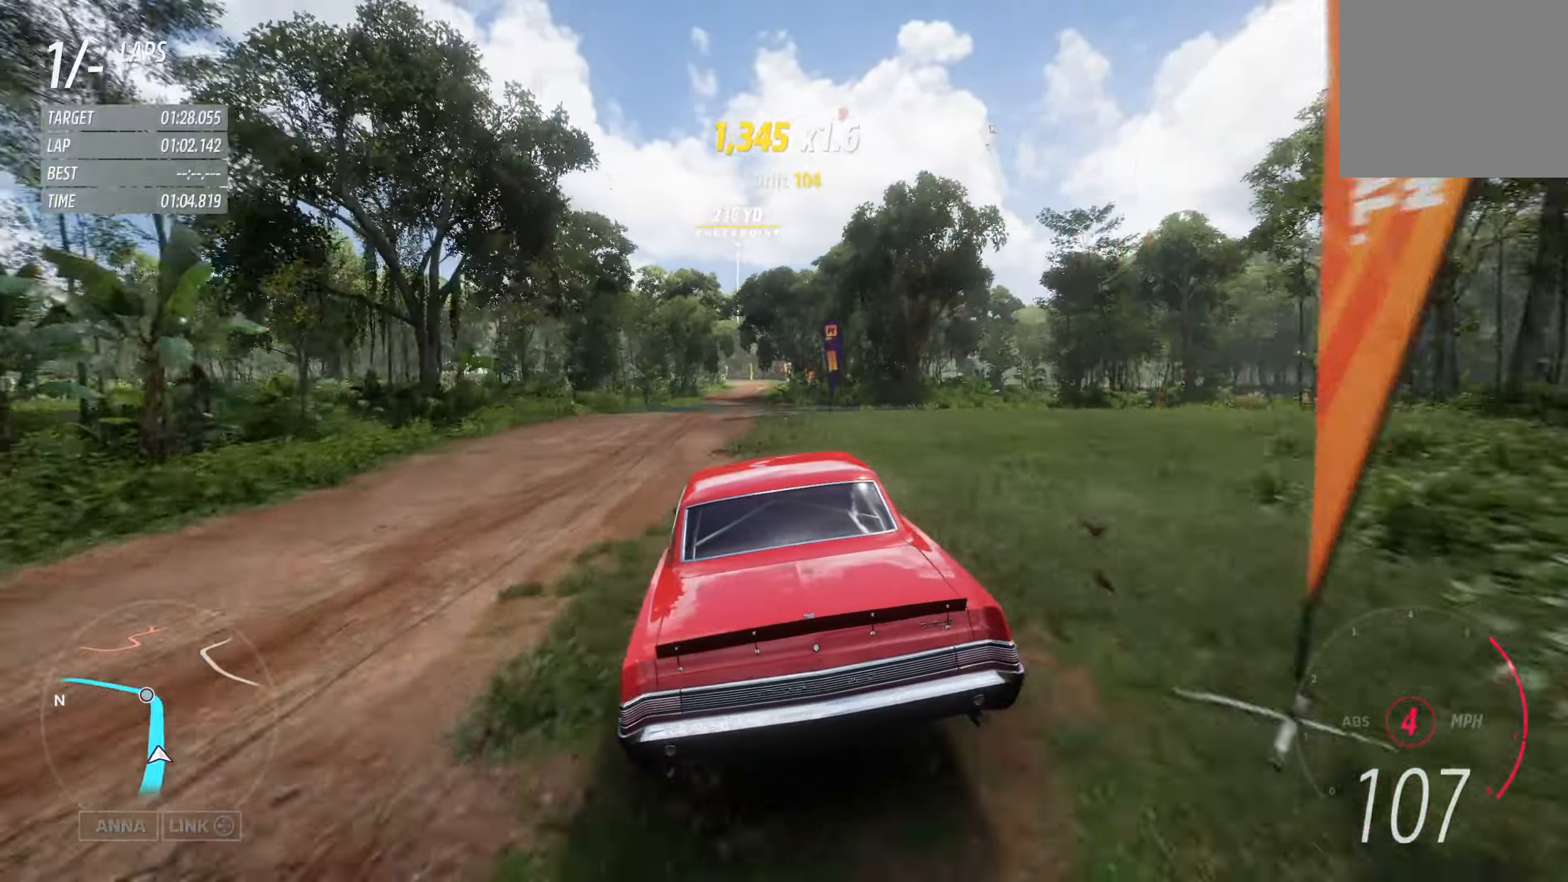
{"buttons": ["R2"], "left_stick": "left", "right_stick": "center", "events": [[150, "left_stick", "right"], [333, "left_stick", "center"], [467, "left_stick", "left"]]}
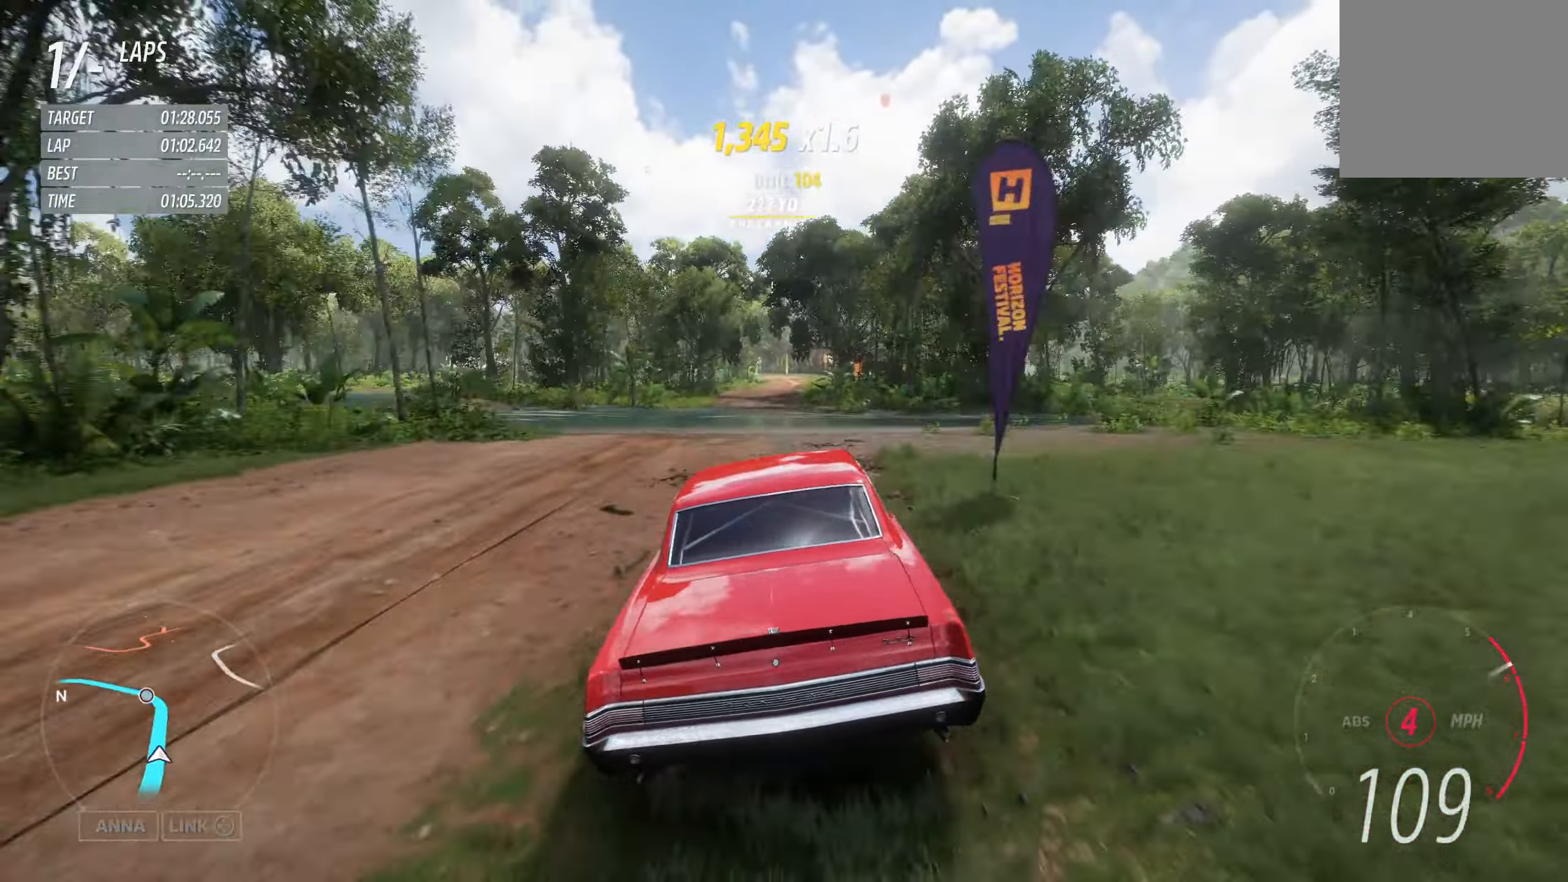
{"buttons": ["R2"], "left_stick": "center", "right_stick": "center", "events": [[100, "left_stick", "center"]]}
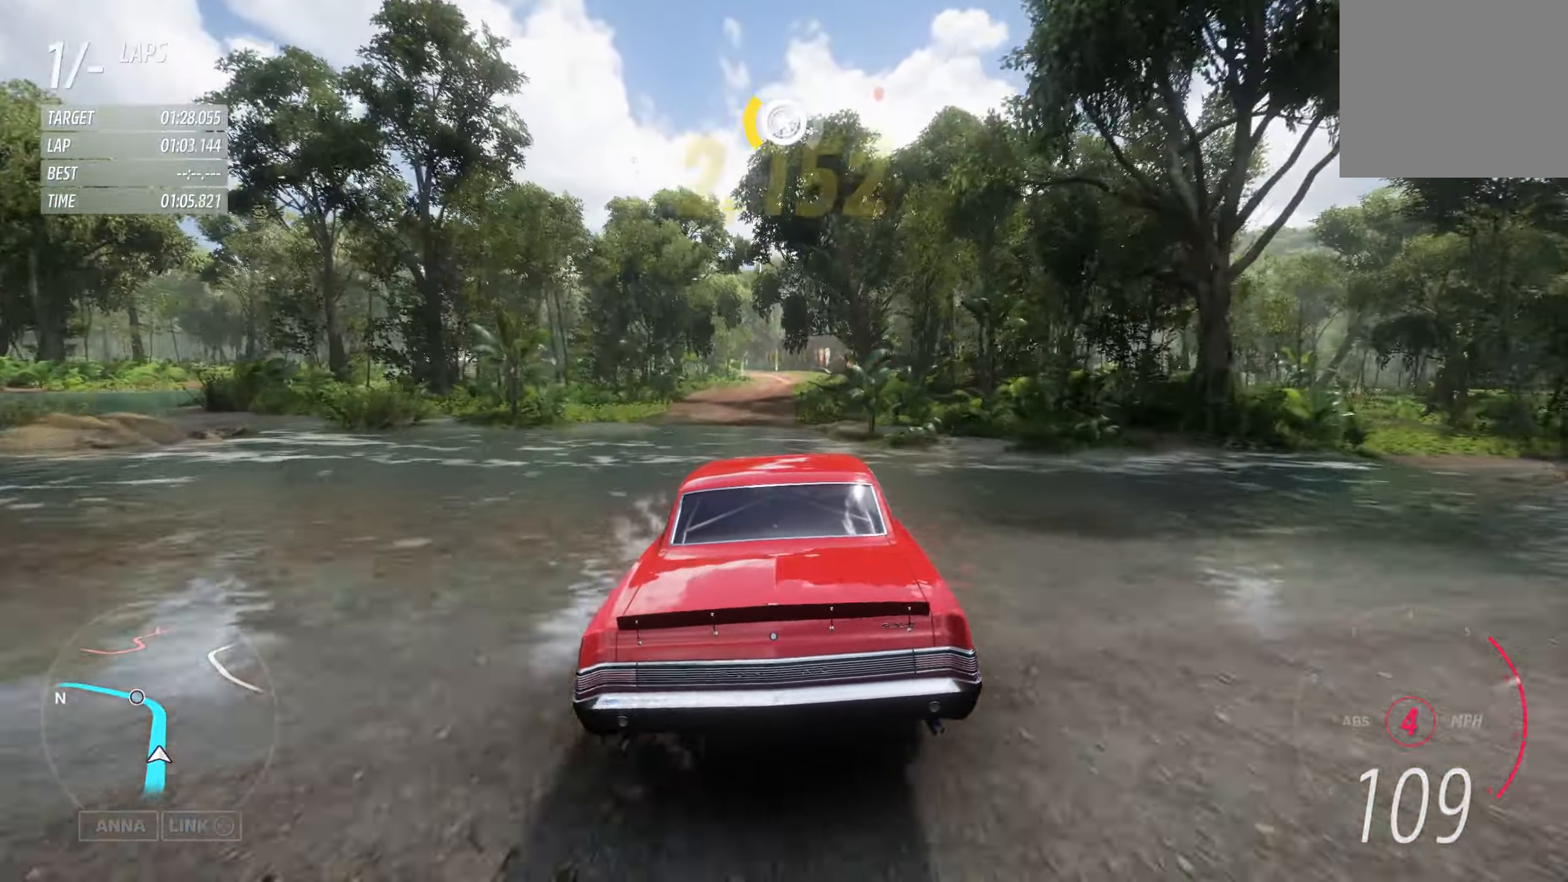
{"buttons": ["R2"], "left_stick": "center", "right_stick": "center", "events": []}
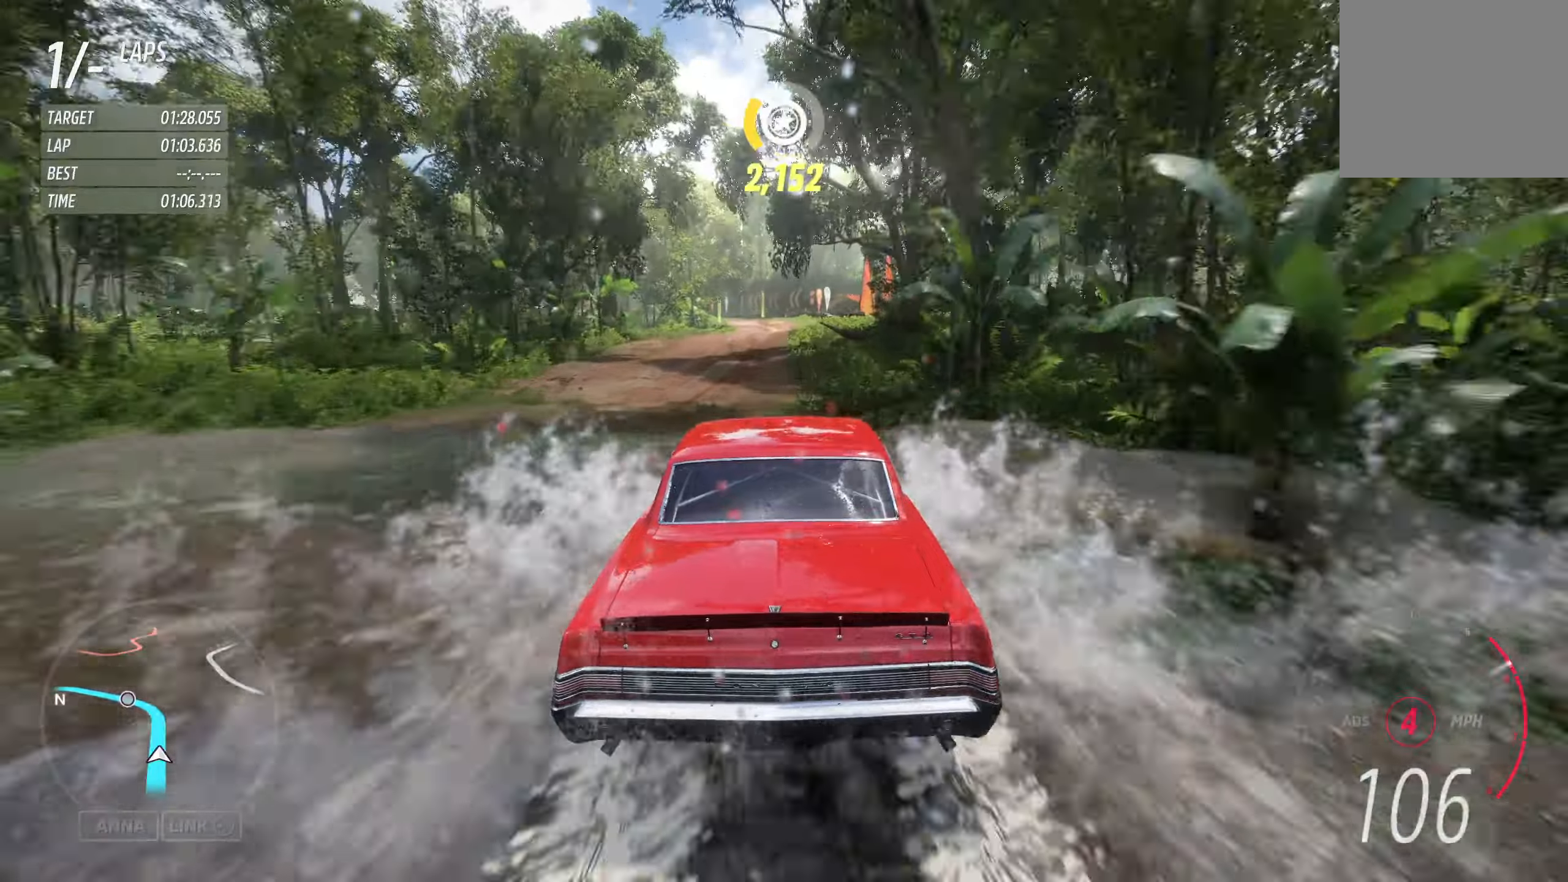
{"buttons": ["R2"], "left_stick": "center", "right_stick": "center", "events": []}
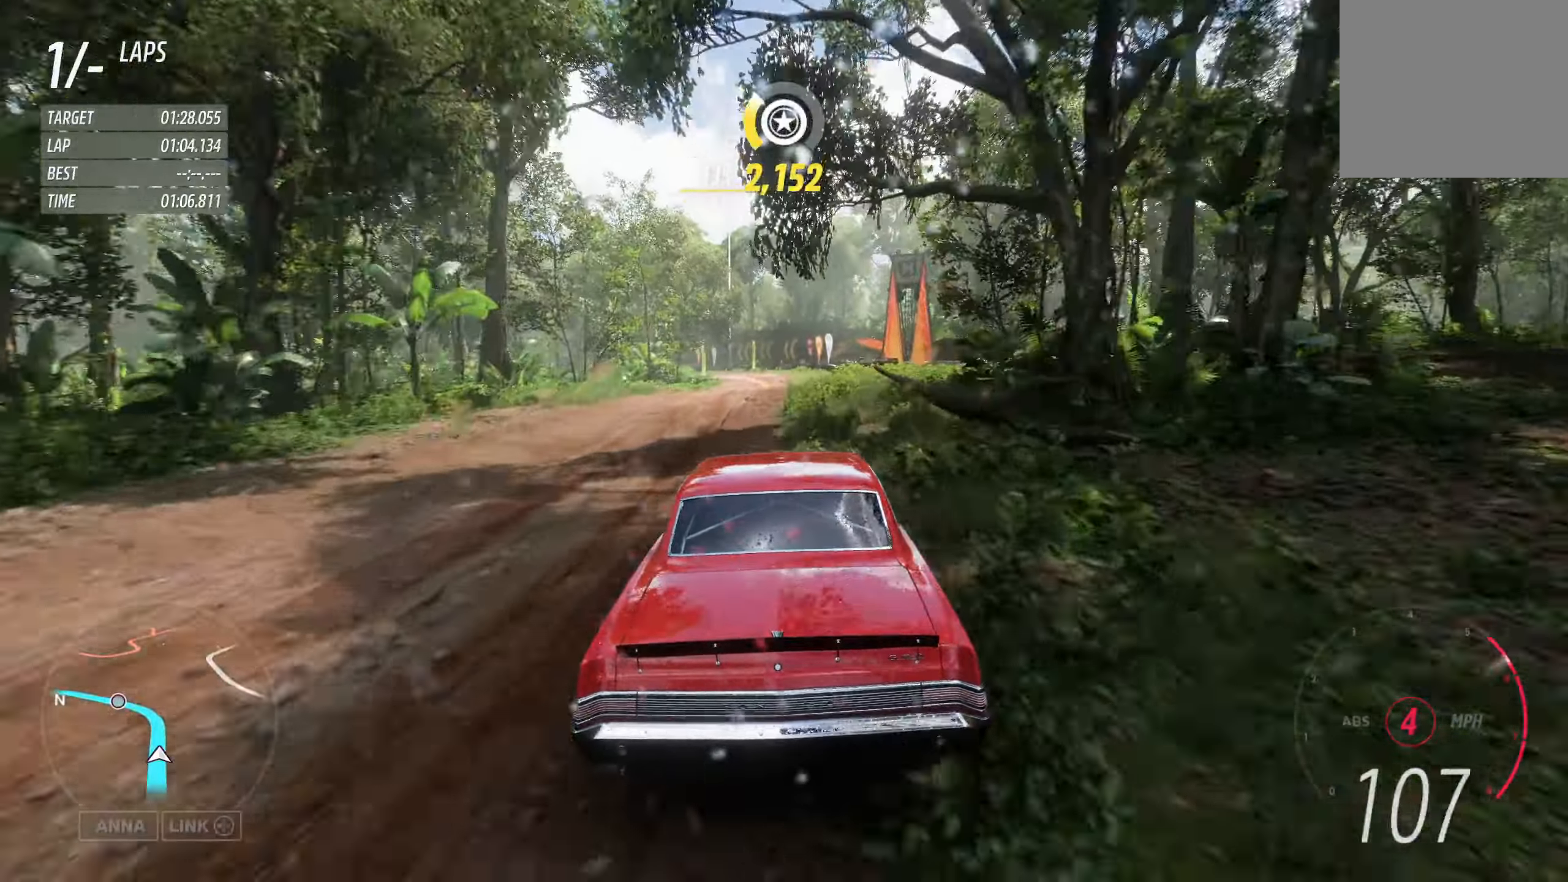
{"buttons": ["R2"], "left_stick": "left", "right_stick": "center", "events": [[350, "left_stick", "left"]]}
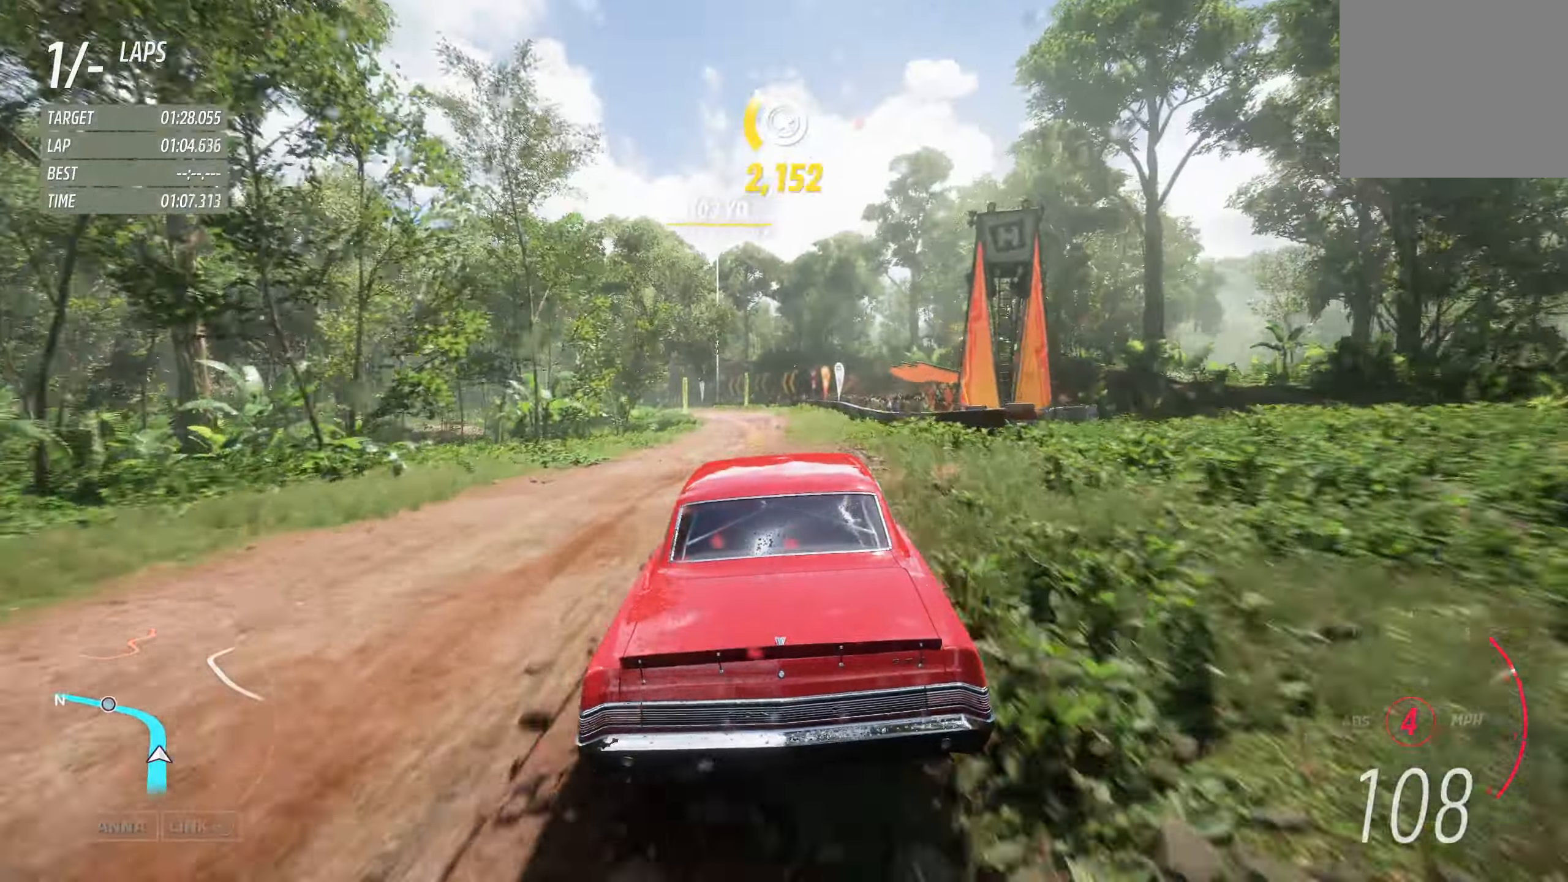
{"buttons": ["R2"], "left_stick": "center", "right_stick": "center", "events": [[184, "left_stick", "center"], [267, "left_stick", "left"], [500, "left_stick", "center"]]}
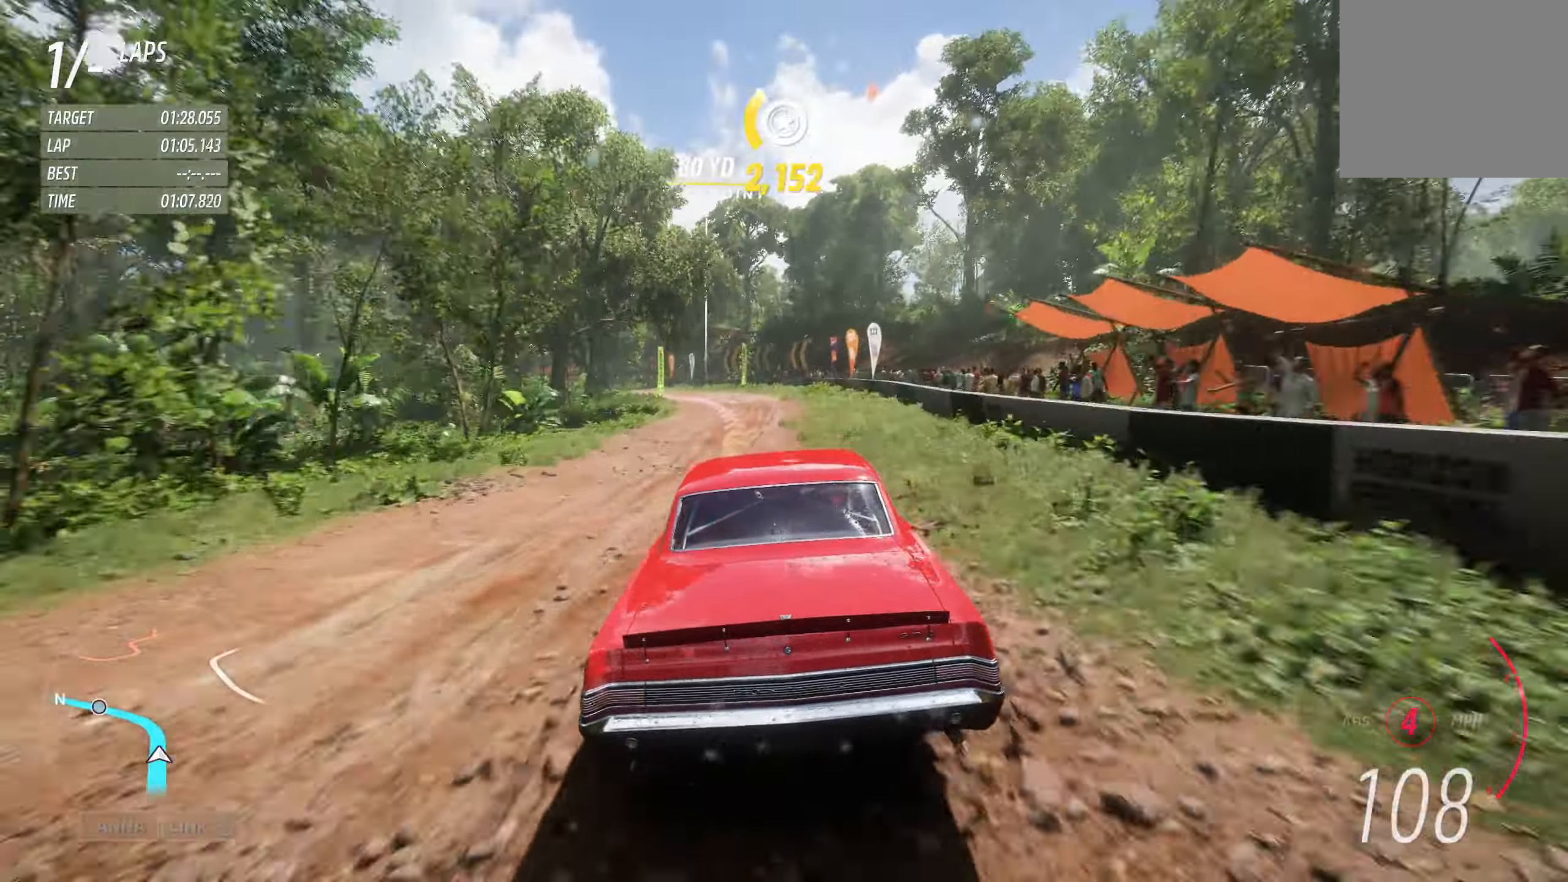
{"buttons": ["R2"], "left_stick": "left", "right_stick": "center", "events": [[67, "left_stick", "left"]]}
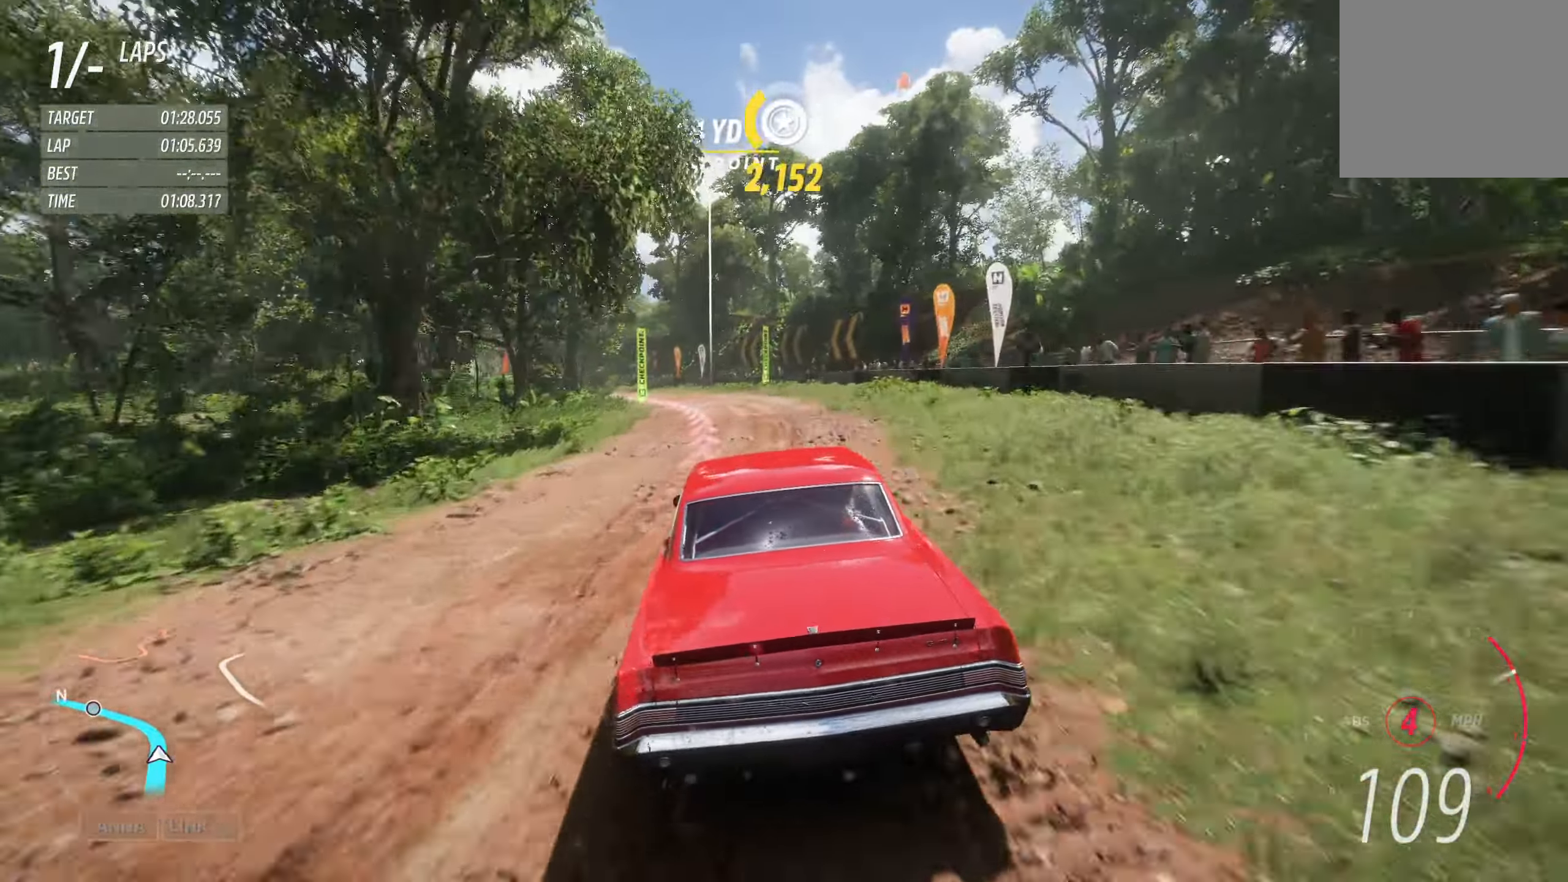
{"buttons": ["R2"], "left_stick": "center", "right_stick": "center", "events": [[434, "left_stick", "center"]]}
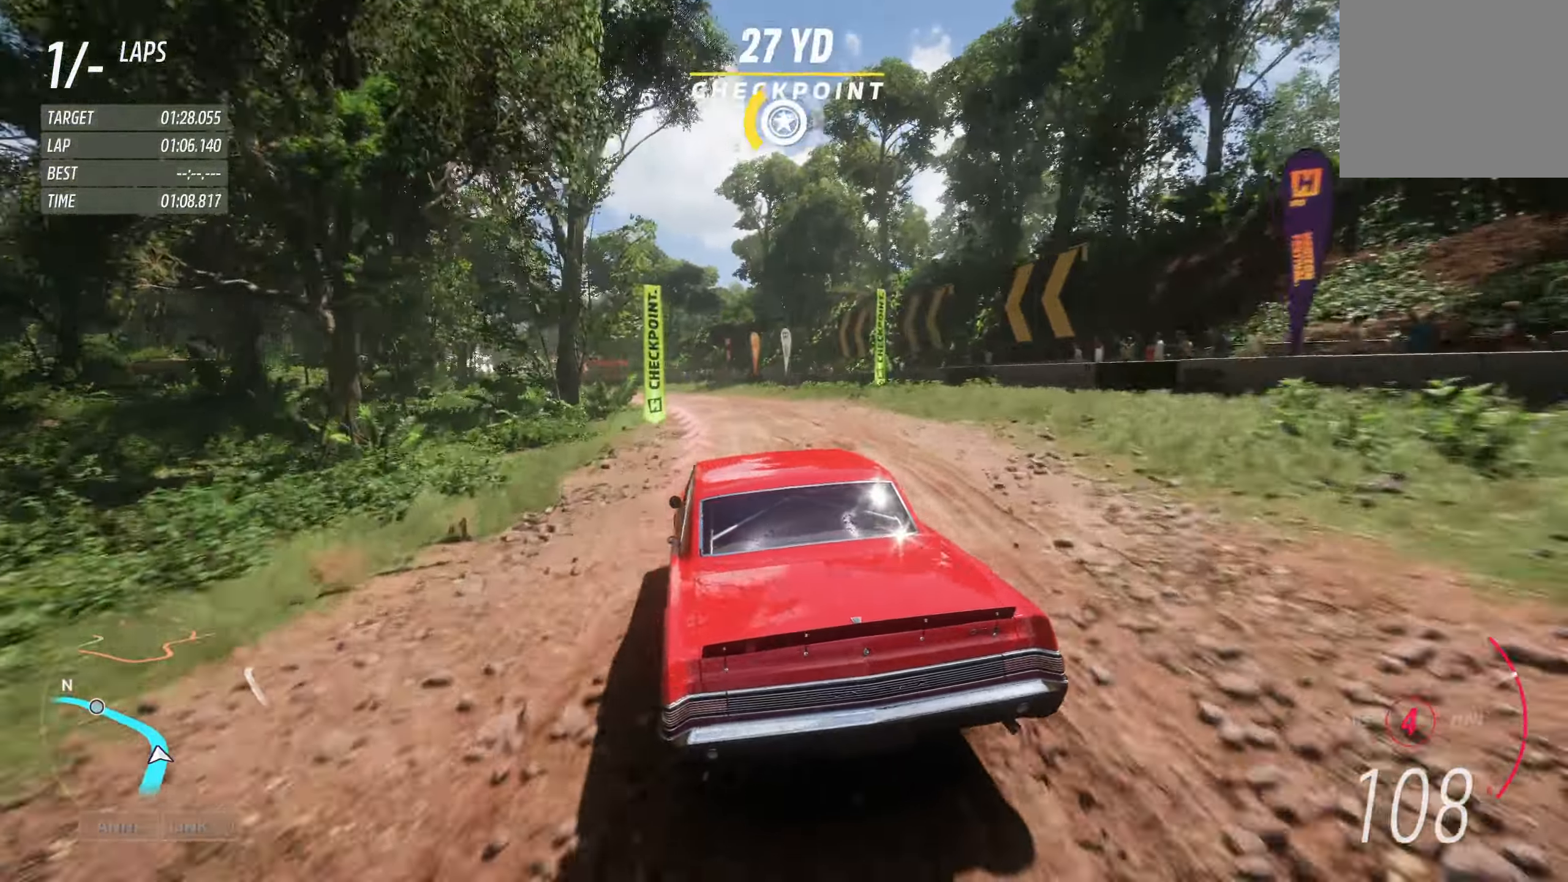
{"buttons": ["R2"], "left_stick": "left", "right_stick": "center", "events": [[484, "left_stick", "left"]]}
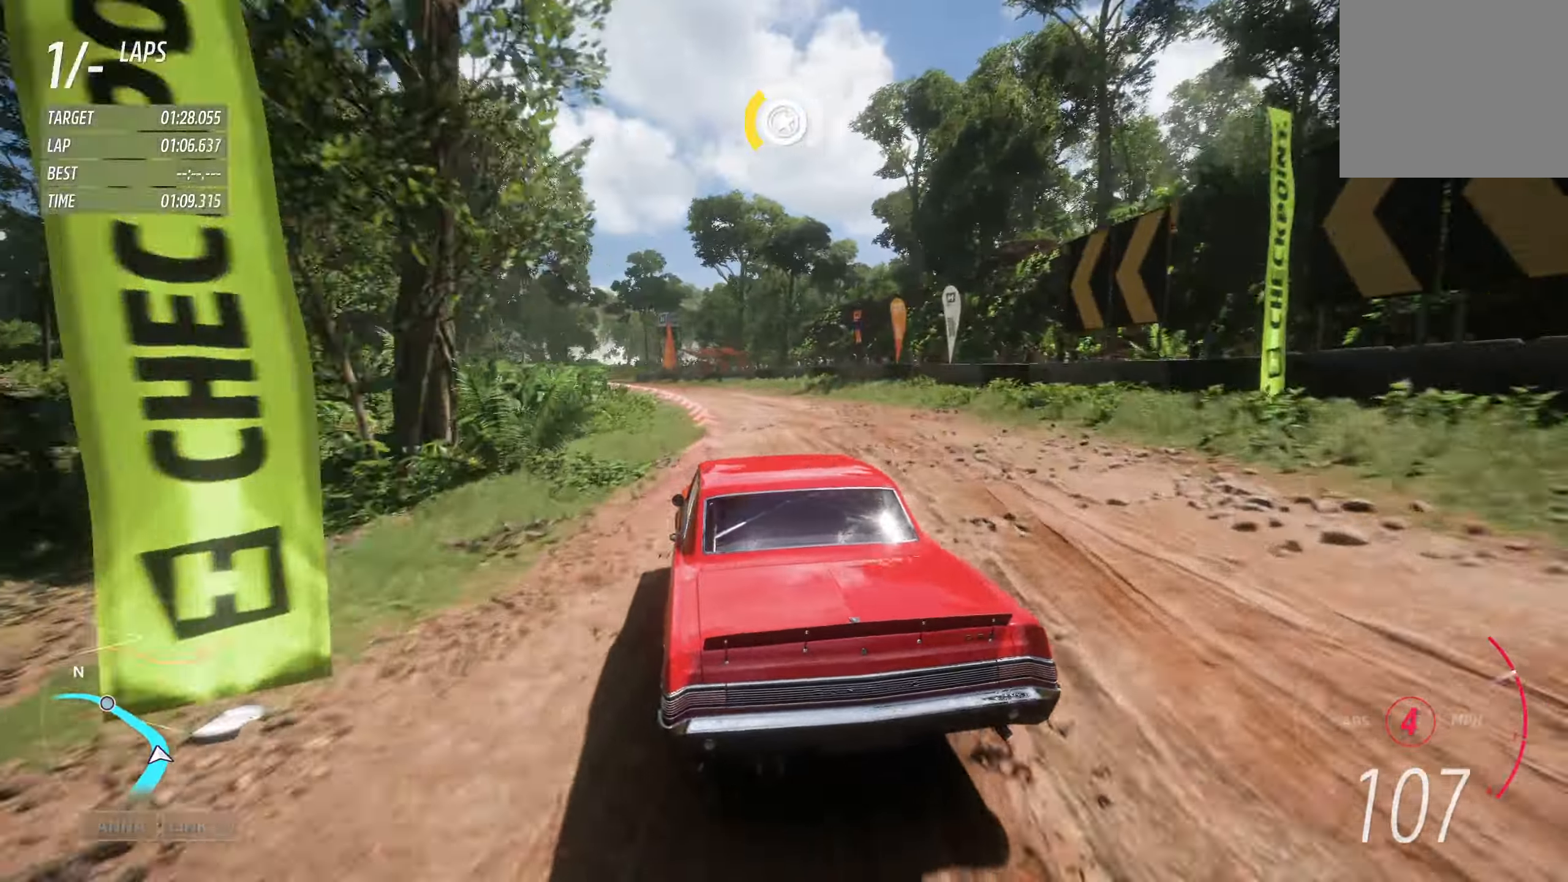
{"buttons": ["R2"], "left_stick": "left", "right_stick": "center", "events": []}
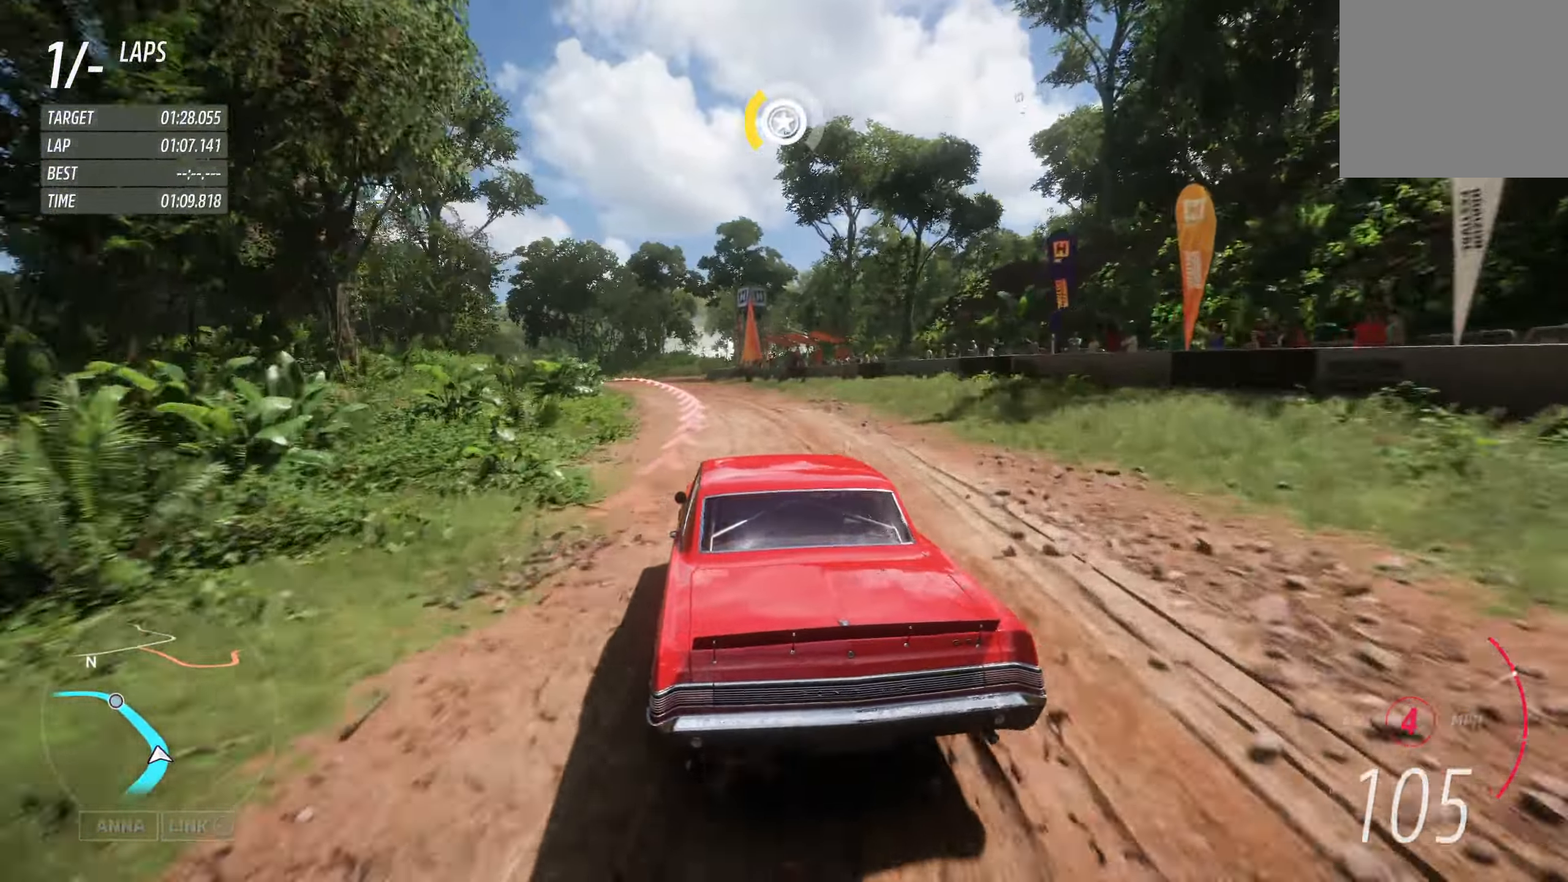
{"buttons": ["R2"], "left_stick": "left", "right_stick": "center", "events": []}
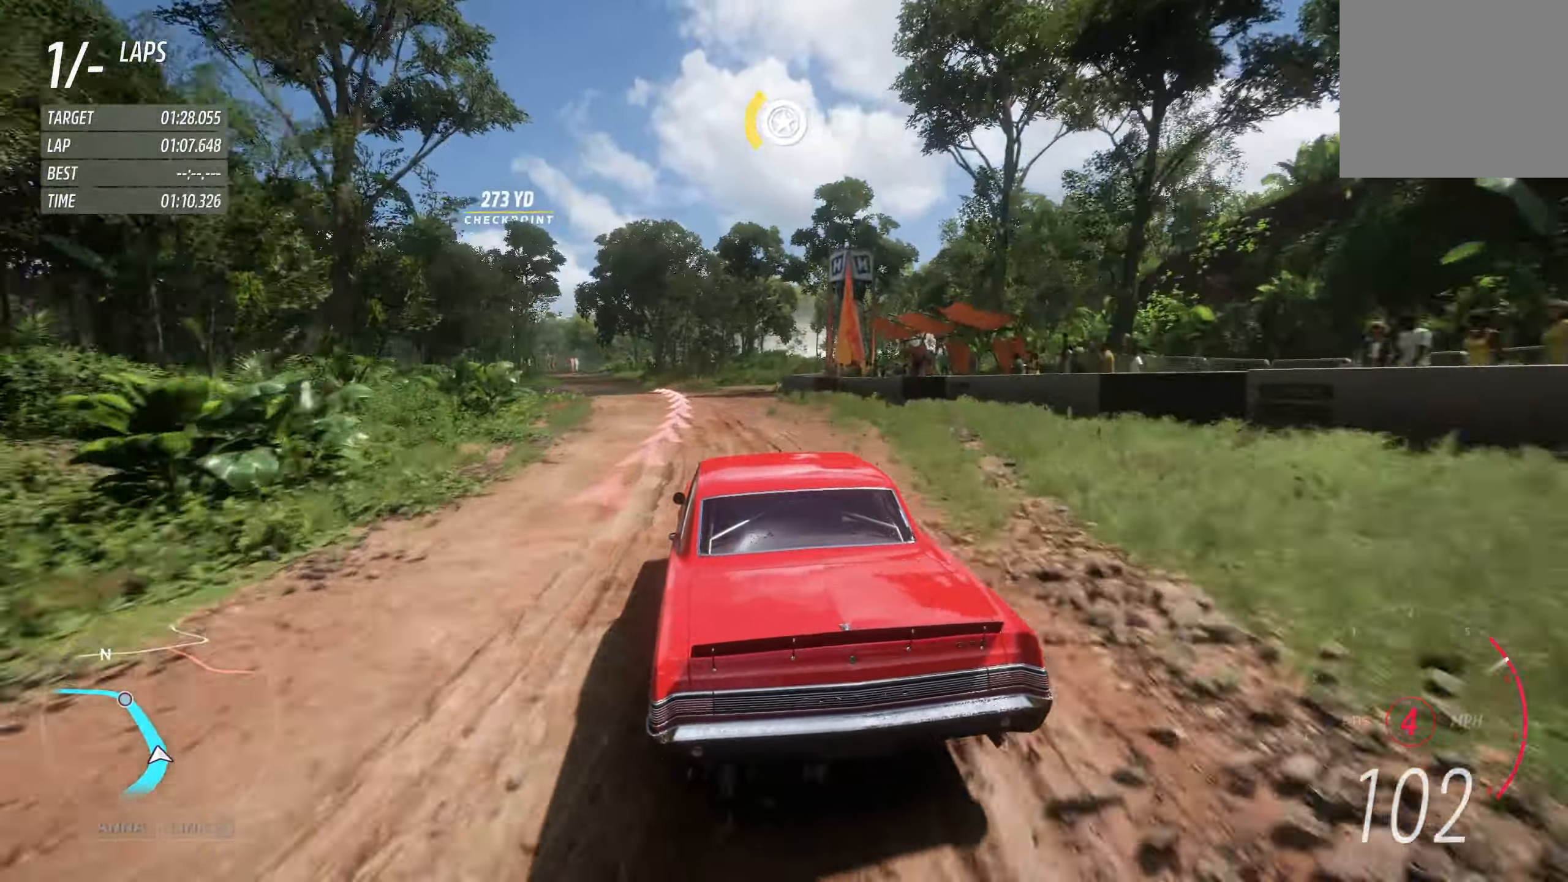
{"buttons": ["R2"], "left_stick": "left", "right_stick": "center", "events": [[234, "left_stick", "center"], [434, "left_stick", "left"]]}